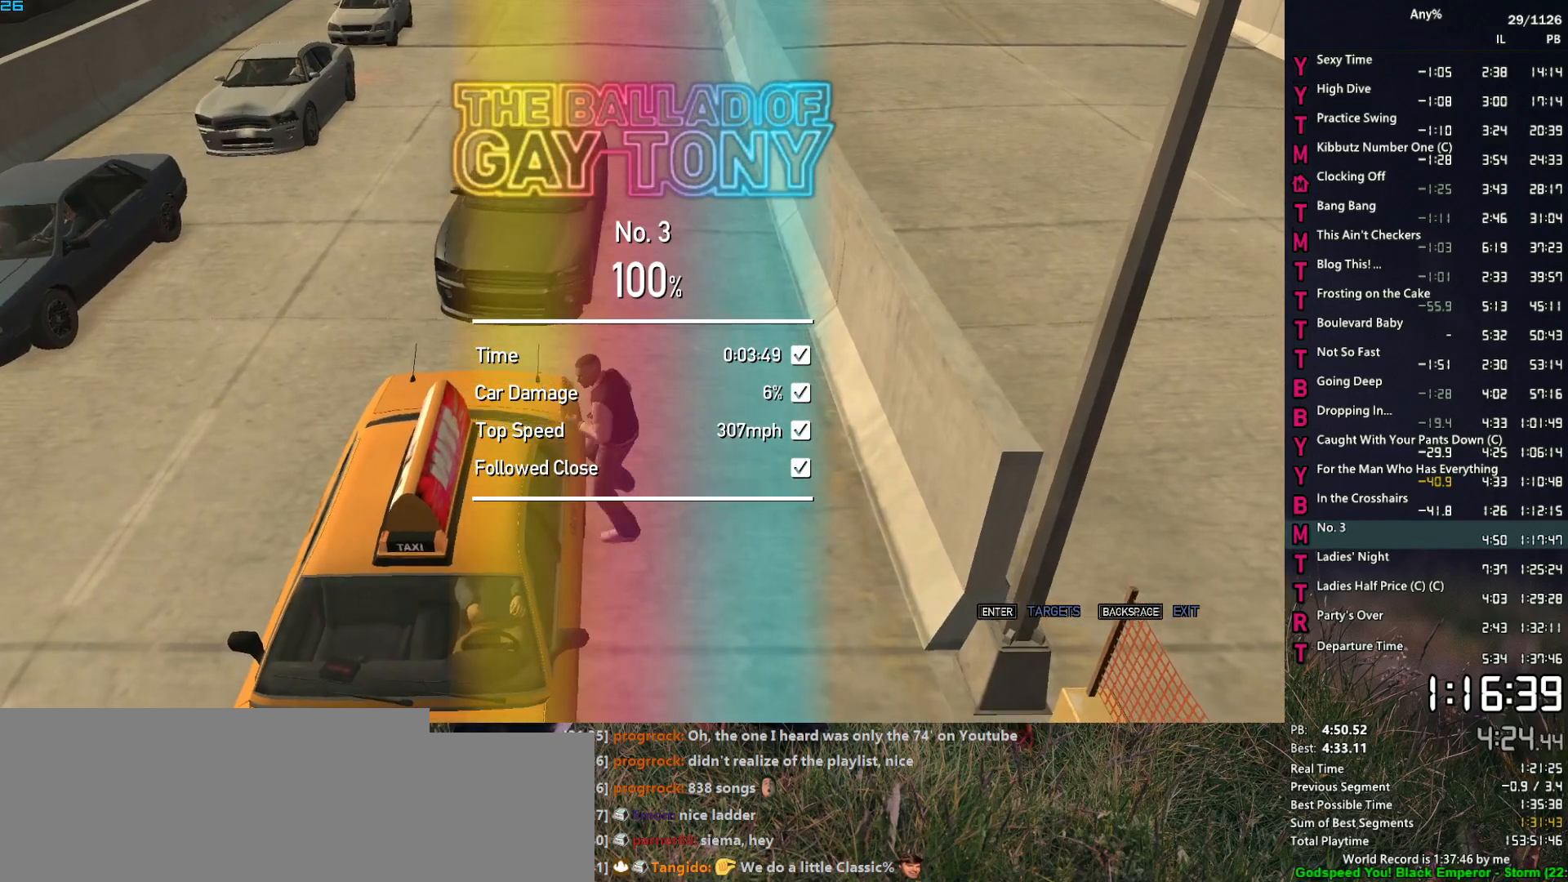
Gameplay with keyboard and mouse; each line is a JSON object with the keys and mouse buttons held at the frame after it. "events" lists presses ("down") and releases ("up") of "1", "2", "3", "4", "5", "6", "a", "alt", "caps_lock", "ctrl", "d", "down", "e", "escape", "f", "f2", "q", "r", "return", "s", "shift", "space", "t", "tab", "up", "v", "w", "mouse_left", "mouse_middle", "mouse_right", "mouse_mb4", "mouse_mb5", "mouse_wheel_up" and "mouse_wheel_down" between this image and that frame as [ms after this image, input, new state], when the widget could be followed in between. "mouse_left", "mouse_middle", "mouse_right", "mouse_mb4", "mouse_mb5", "mouse_wheel_up", "mouse_wheel_down" = the "left", "middle", "right", "mb4", "mb5", "wheel_up", "wheel_down" buttons of the "mouse" list. No other keys are recorded. Not read: mouse_move other_keys.
{"keys": [], "mouse": [], "events": []}
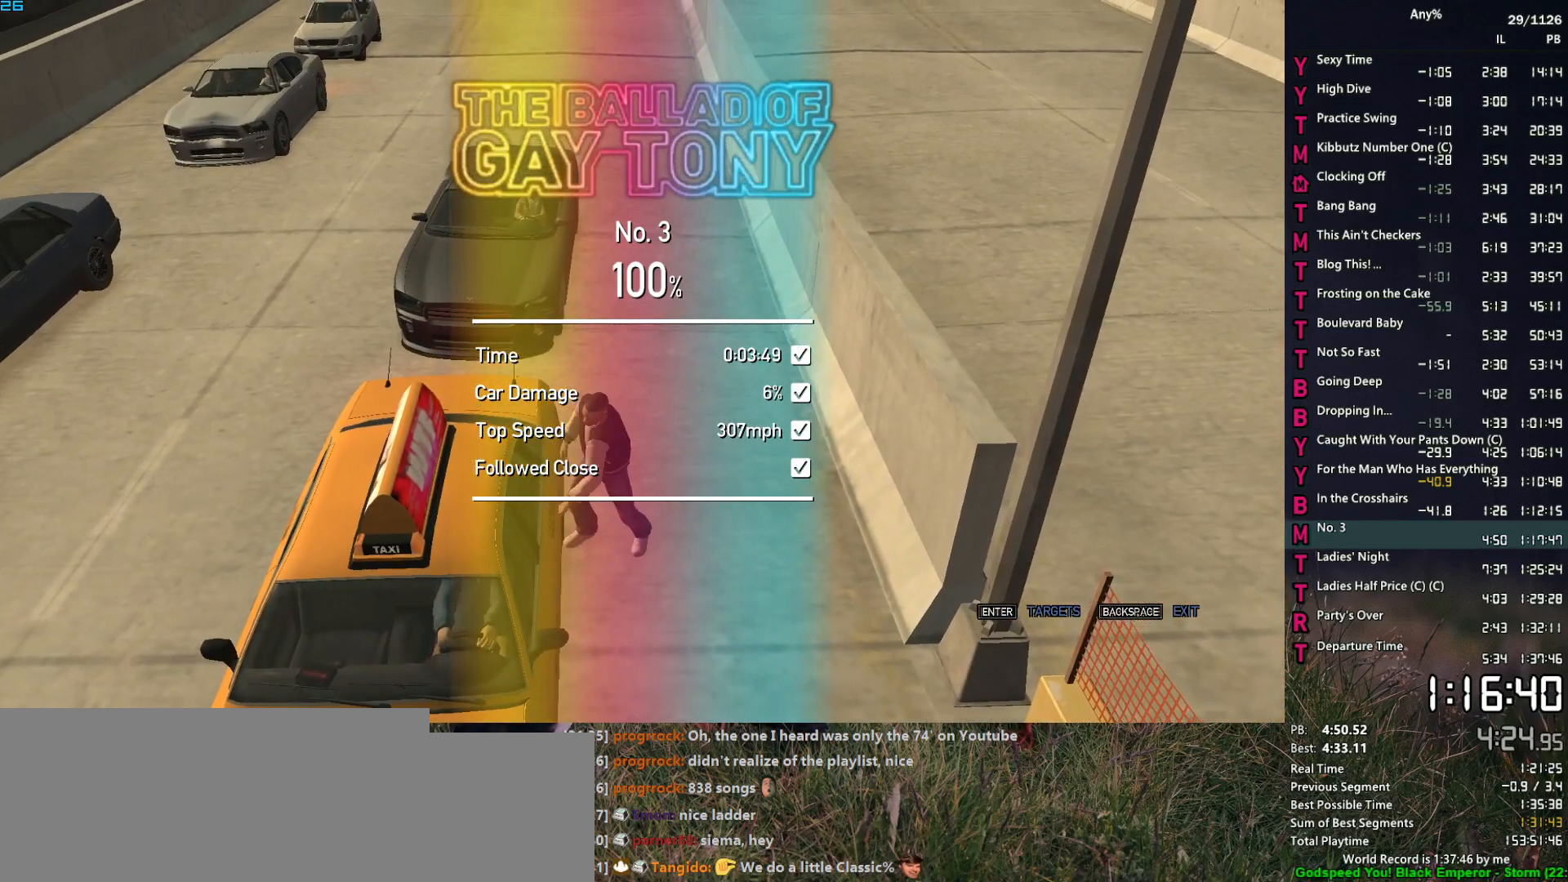
{"keys": [], "mouse": [], "events": []}
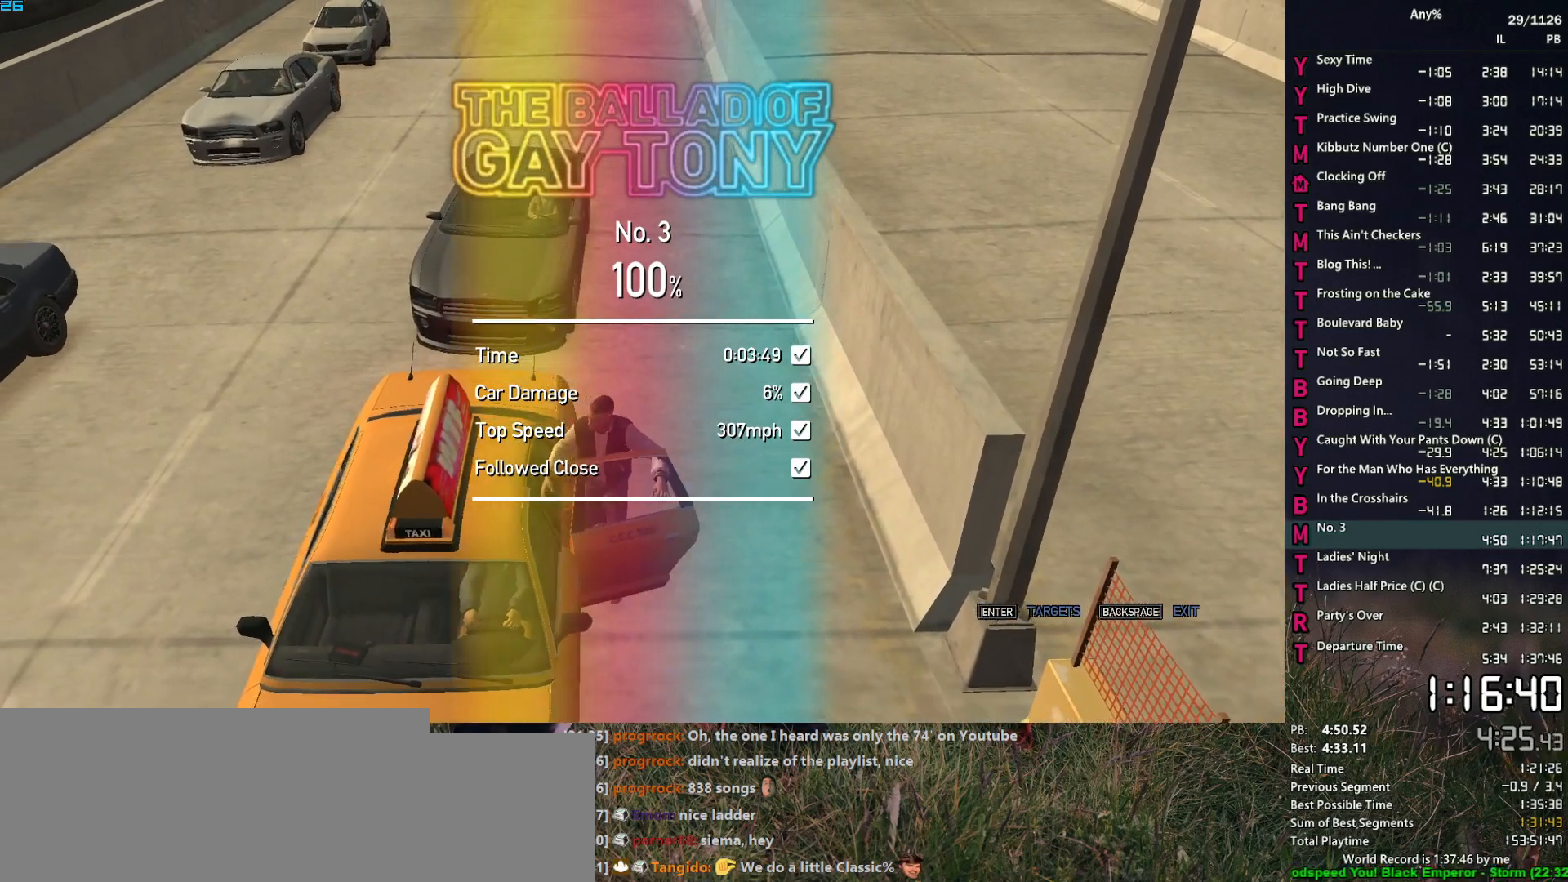
{"keys": [], "mouse": [], "events": [[384, "return", "down"], [434, "return", "up"]]}
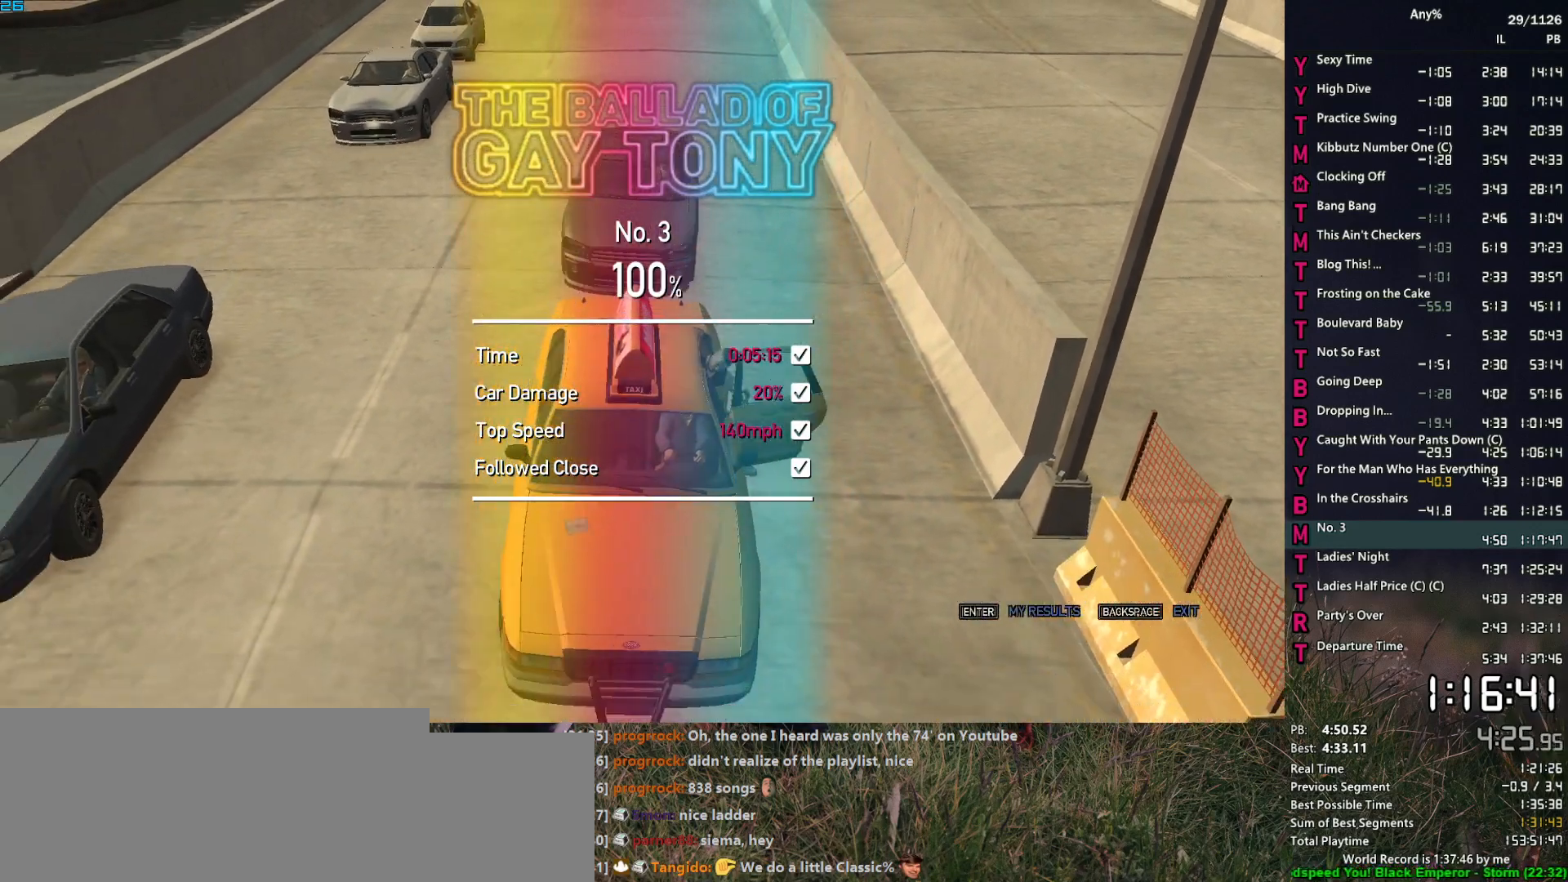
{"keys": [], "mouse": [], "events": [[217, "return", "down"], [267, "return", "up"], [300, "return", "down"], [350, "return", "up"], [450, "return", "down"], [500, "return", "up"]]}
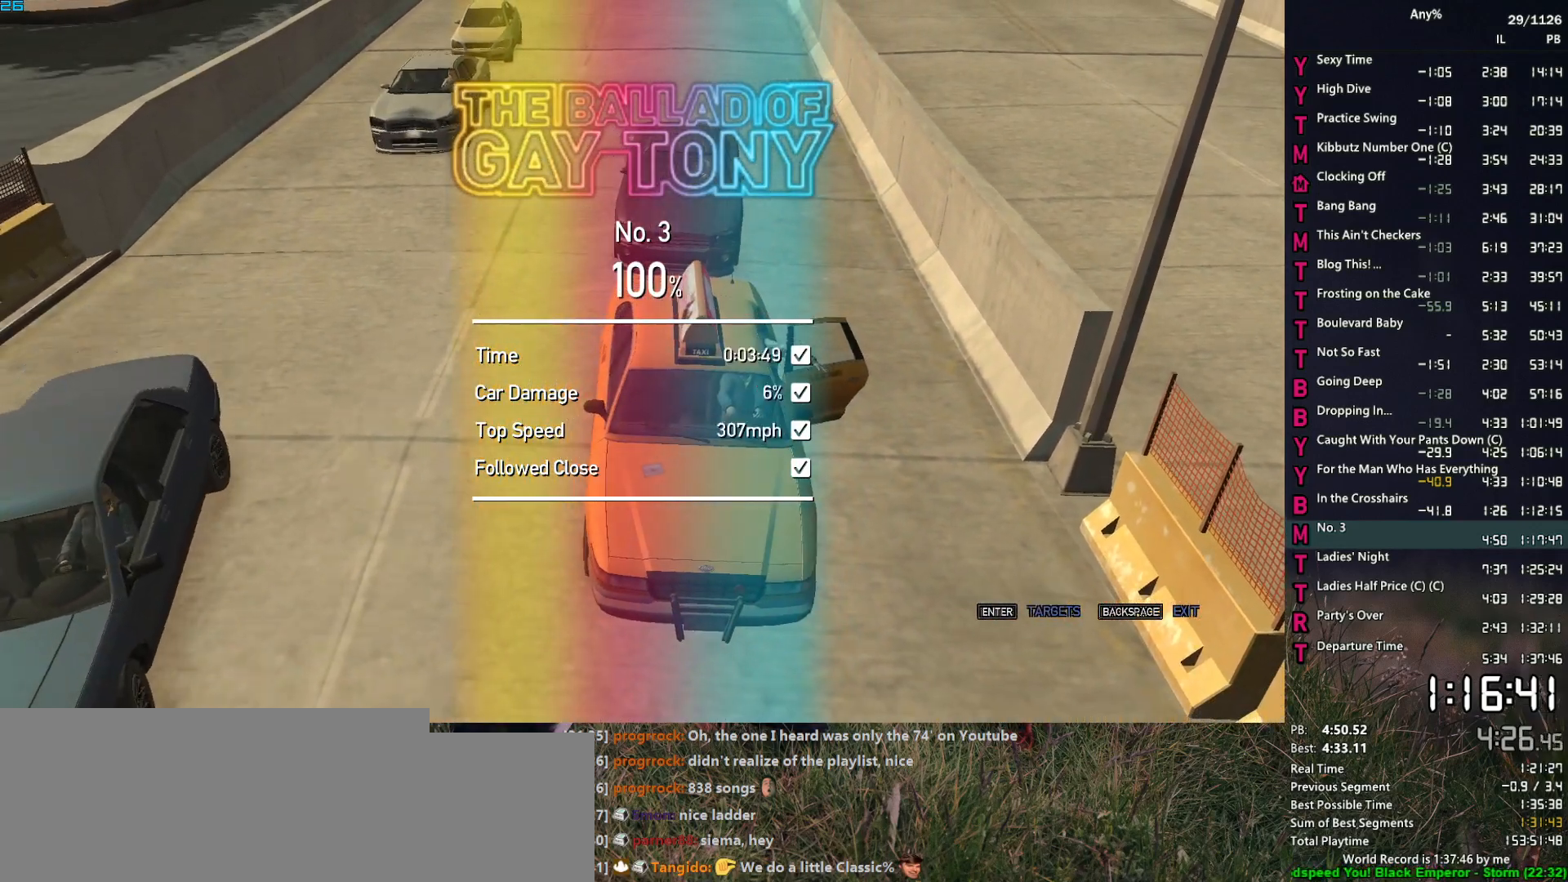
{"keys": [], "mouse": [], "events": [[84, "return", "down"], [134, "return", "up"], [317, "return", "down"], [367, "return", "up"], [467, "return", "down"], [500, "return", "up"]]}
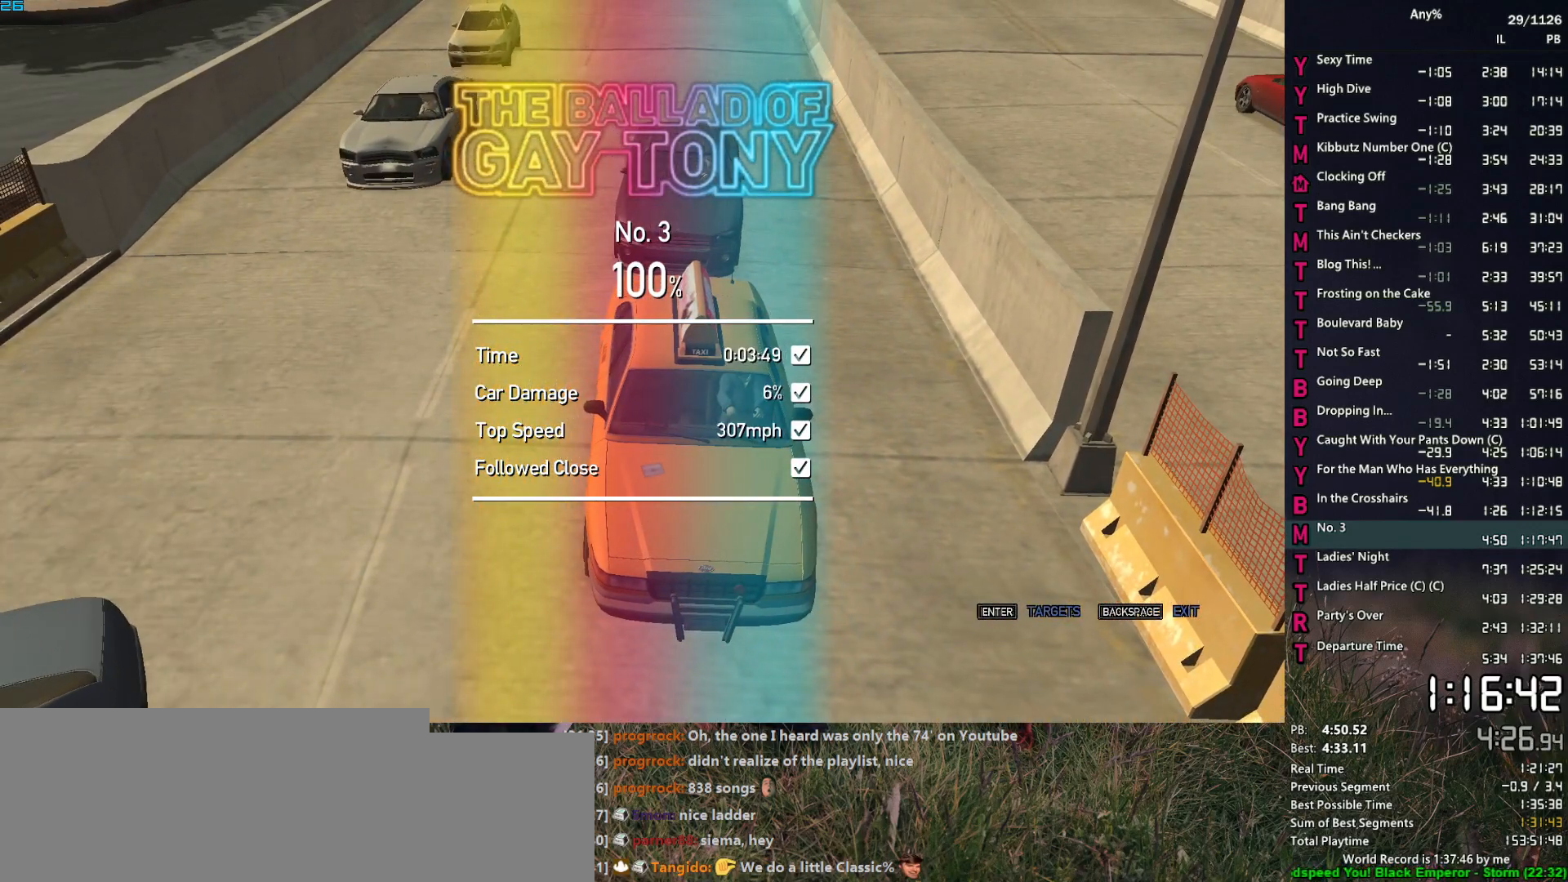
{"keys": ["return"], "mouse": [], "events": [[100, "return", "down"], [150, "return", "up"], [484, "return", "down"]]}
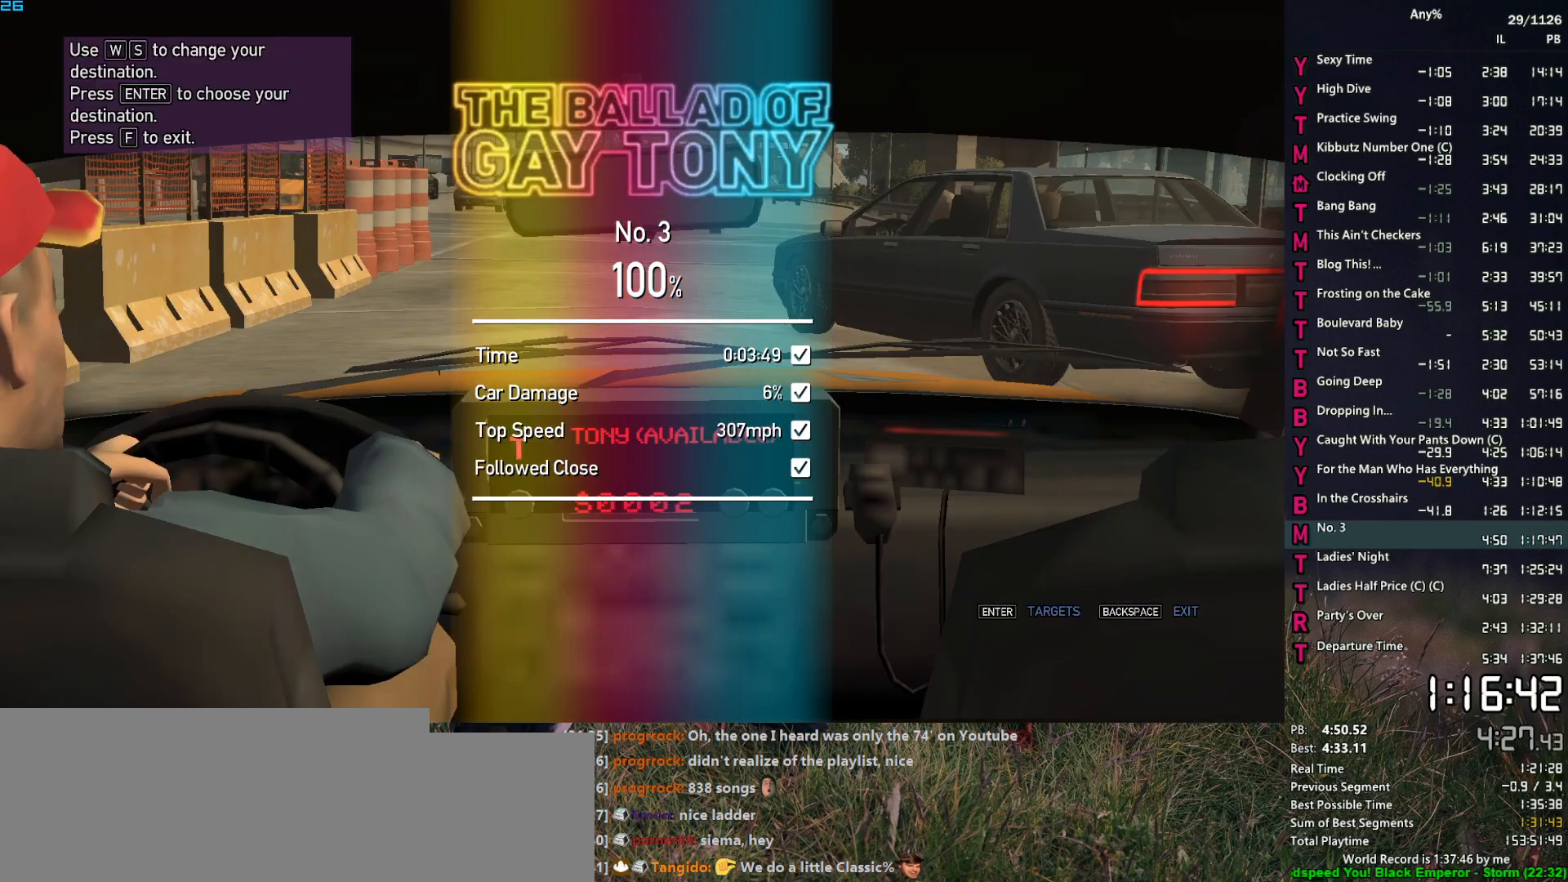
{"keys": [], "mouse": [], "events": [[17, "return", "up"], [67, "return", "down"], [167, "return", "up"]]}
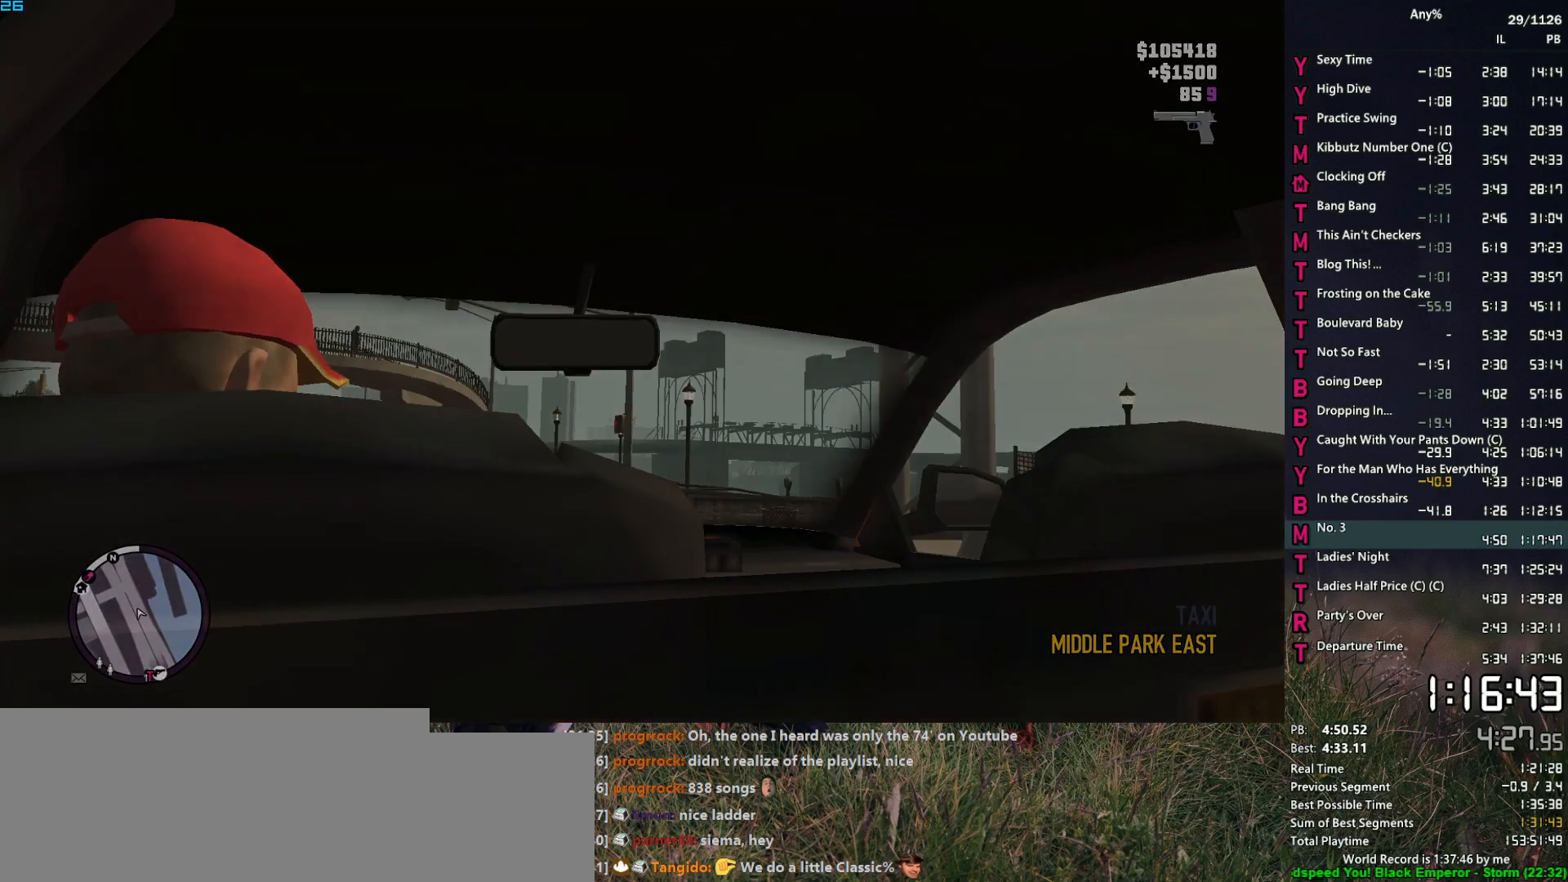
{"keys": [], "mouse": [], "events": []}
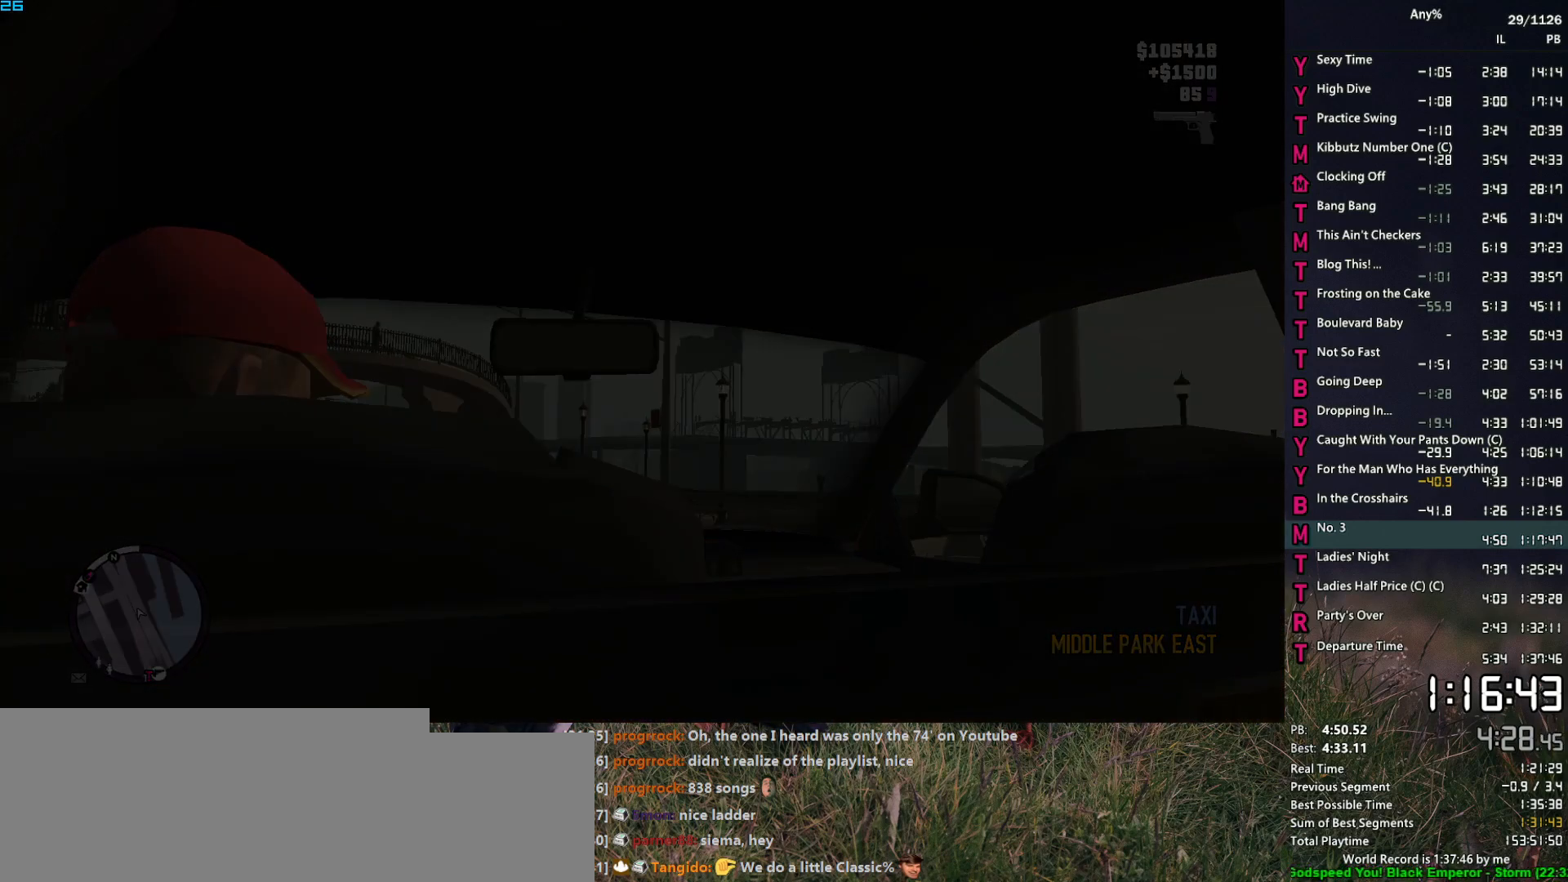
{"keys": [], "mouse": ["middle"], "events": [[334, "mouse_middle", "down"]]}
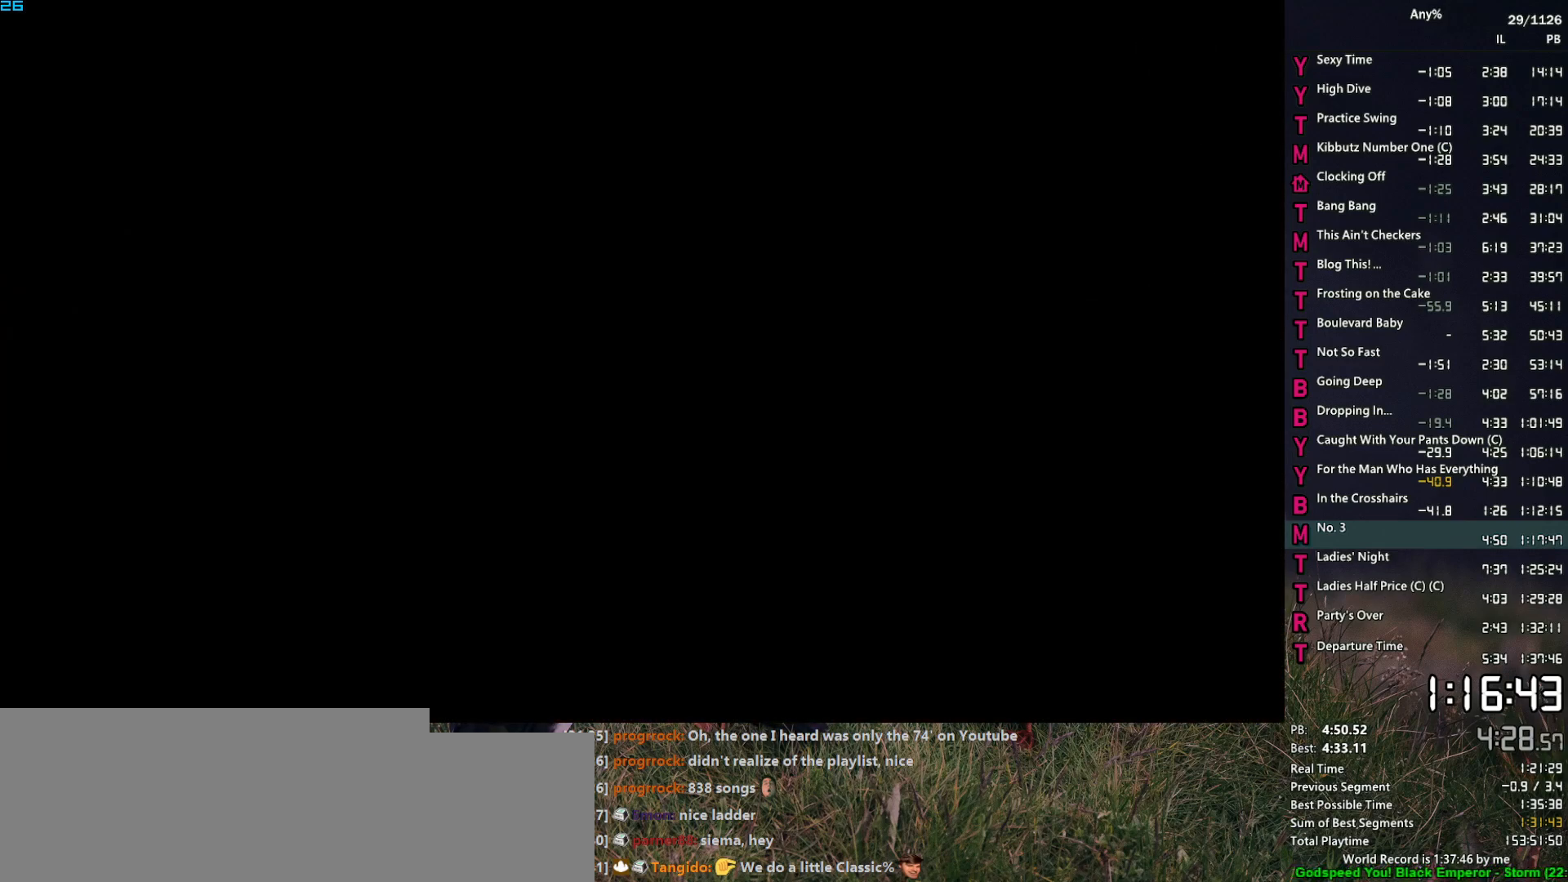
{"keys": [], "mouse": ["middle"], "events": []}
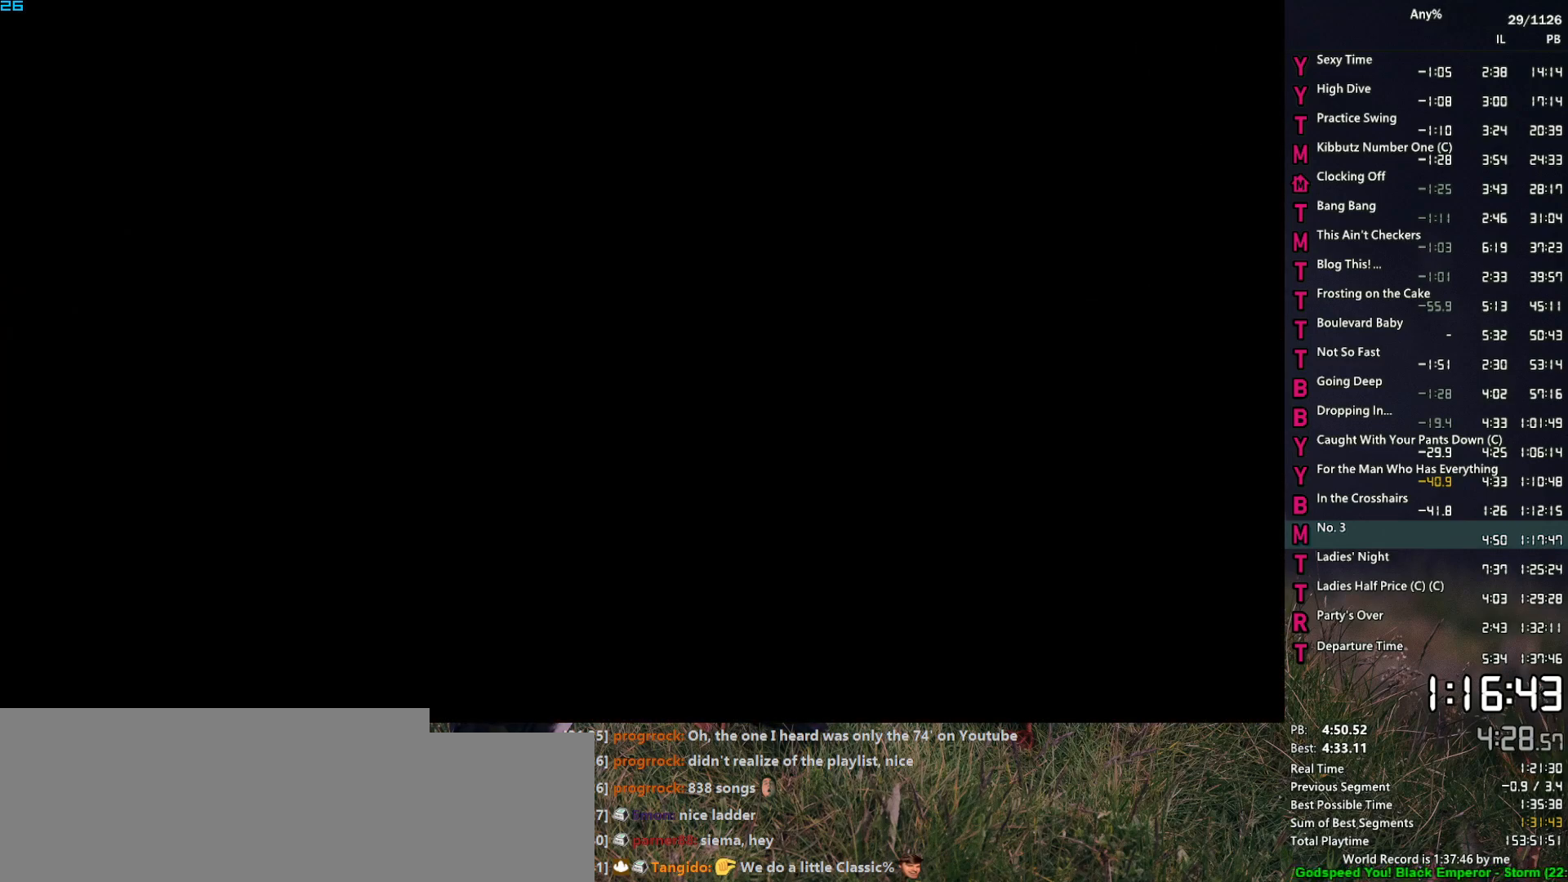
{"keys": [], "mouse": ["middle"], "events": []}
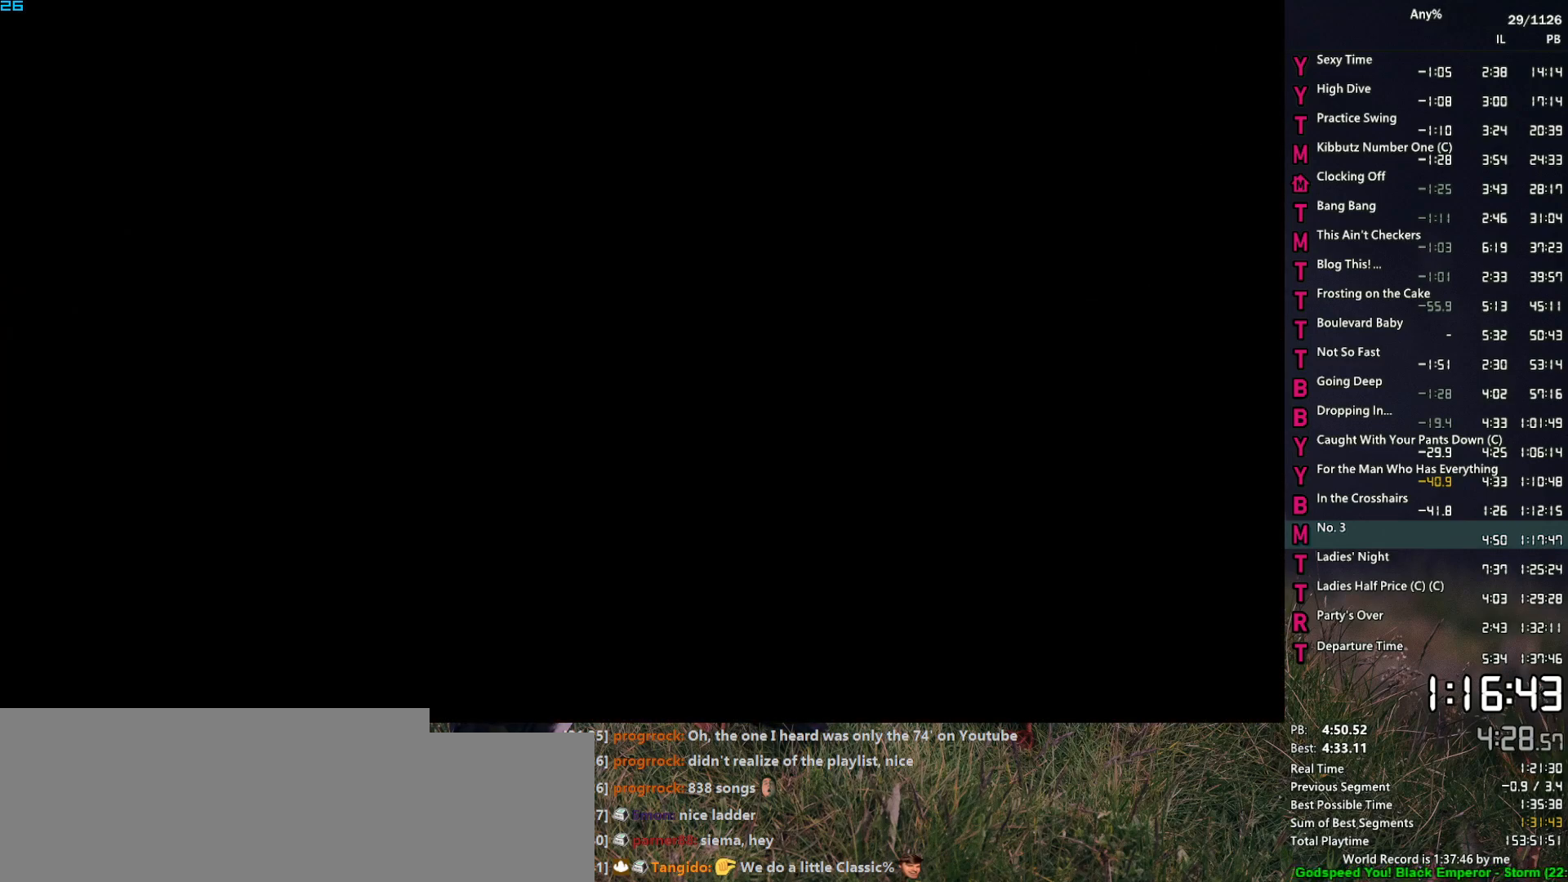
{"keys": [], "mouse": ["middle"], "events": []}
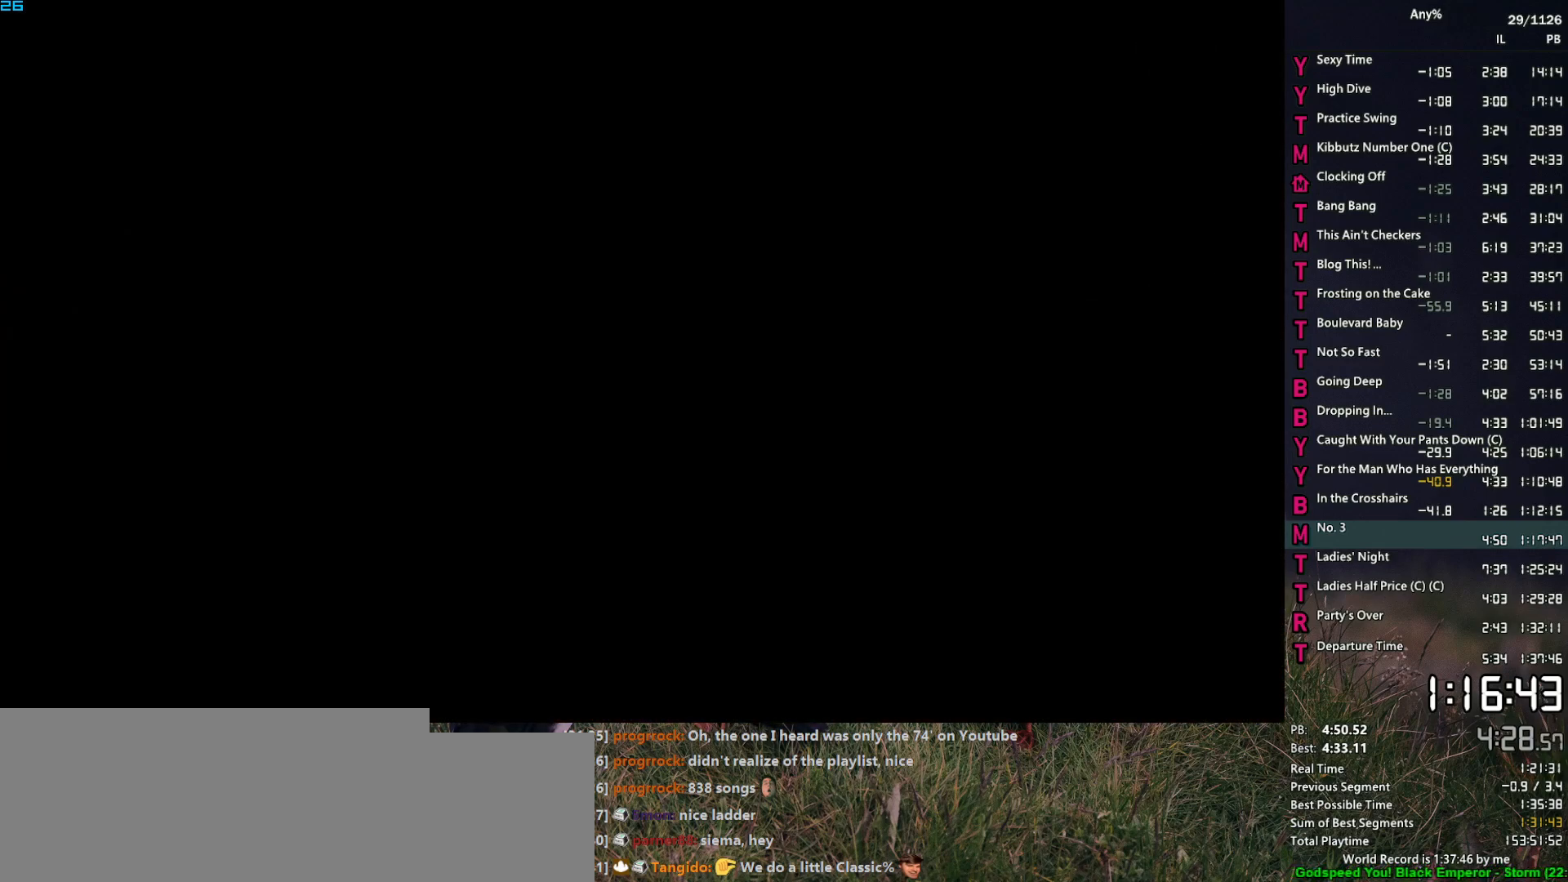
{"keys": [], "mouse": ["middle"], "events": []}
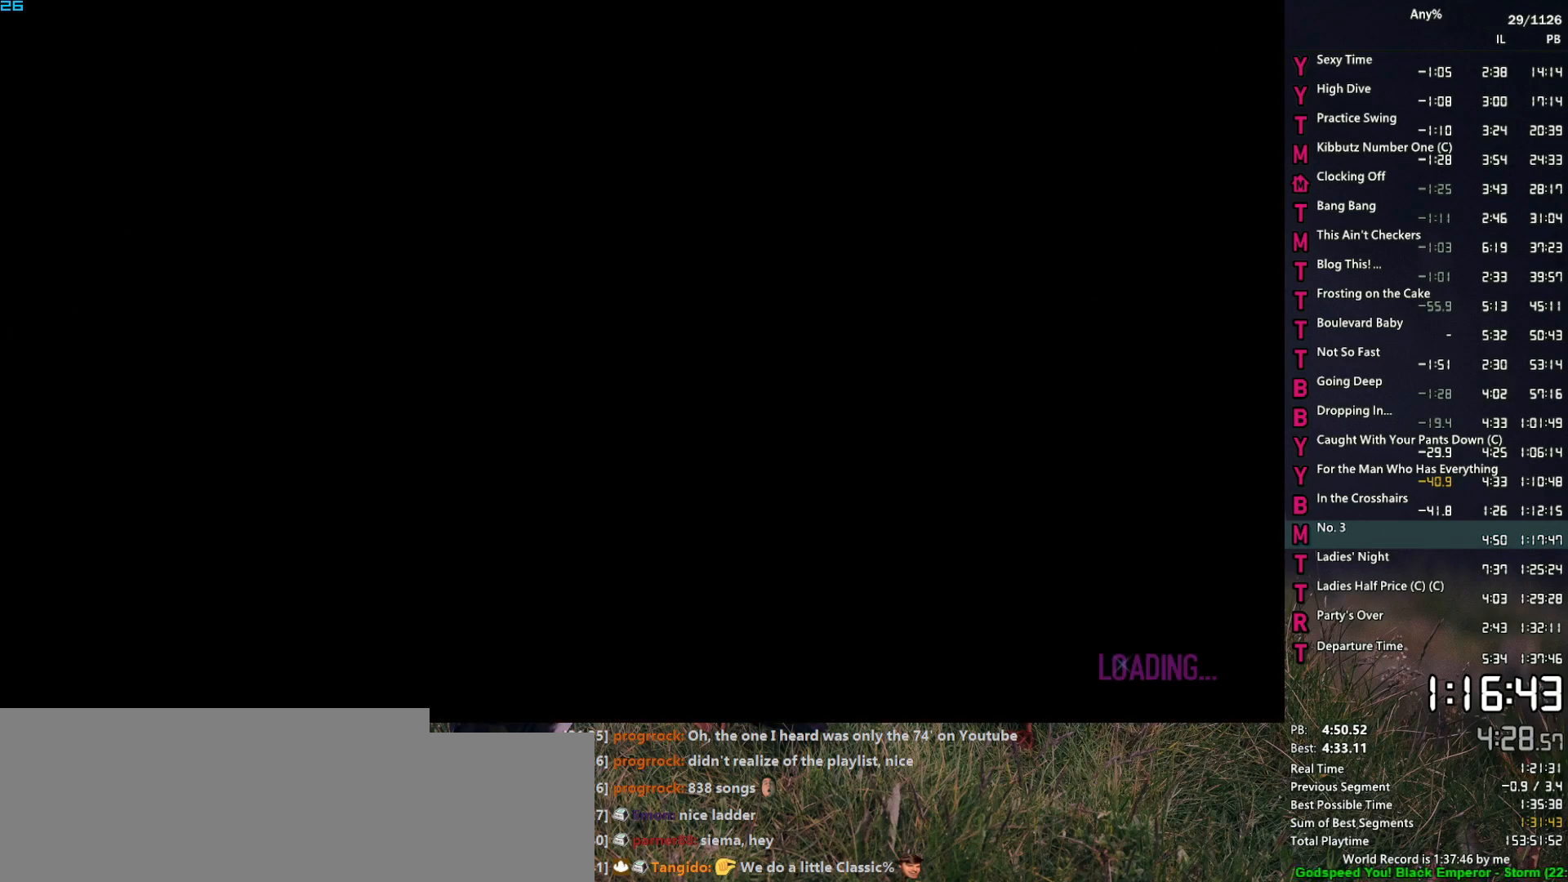
{"keys": [], "mouse": ["middle"], "events": []}
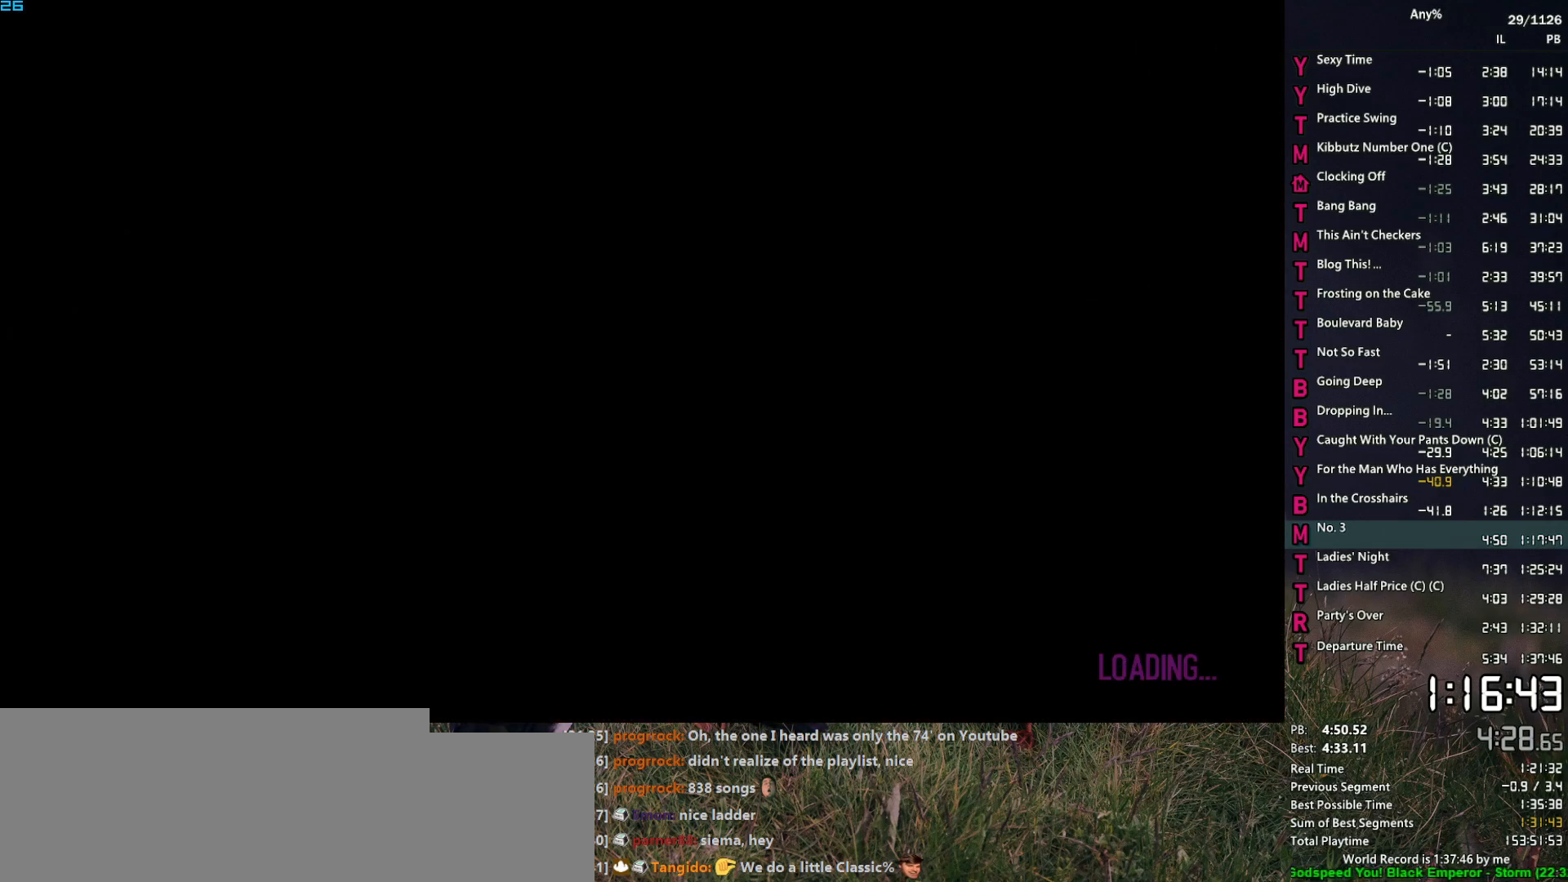
{"keys": [], "mouse": ["middle"], "events": []}
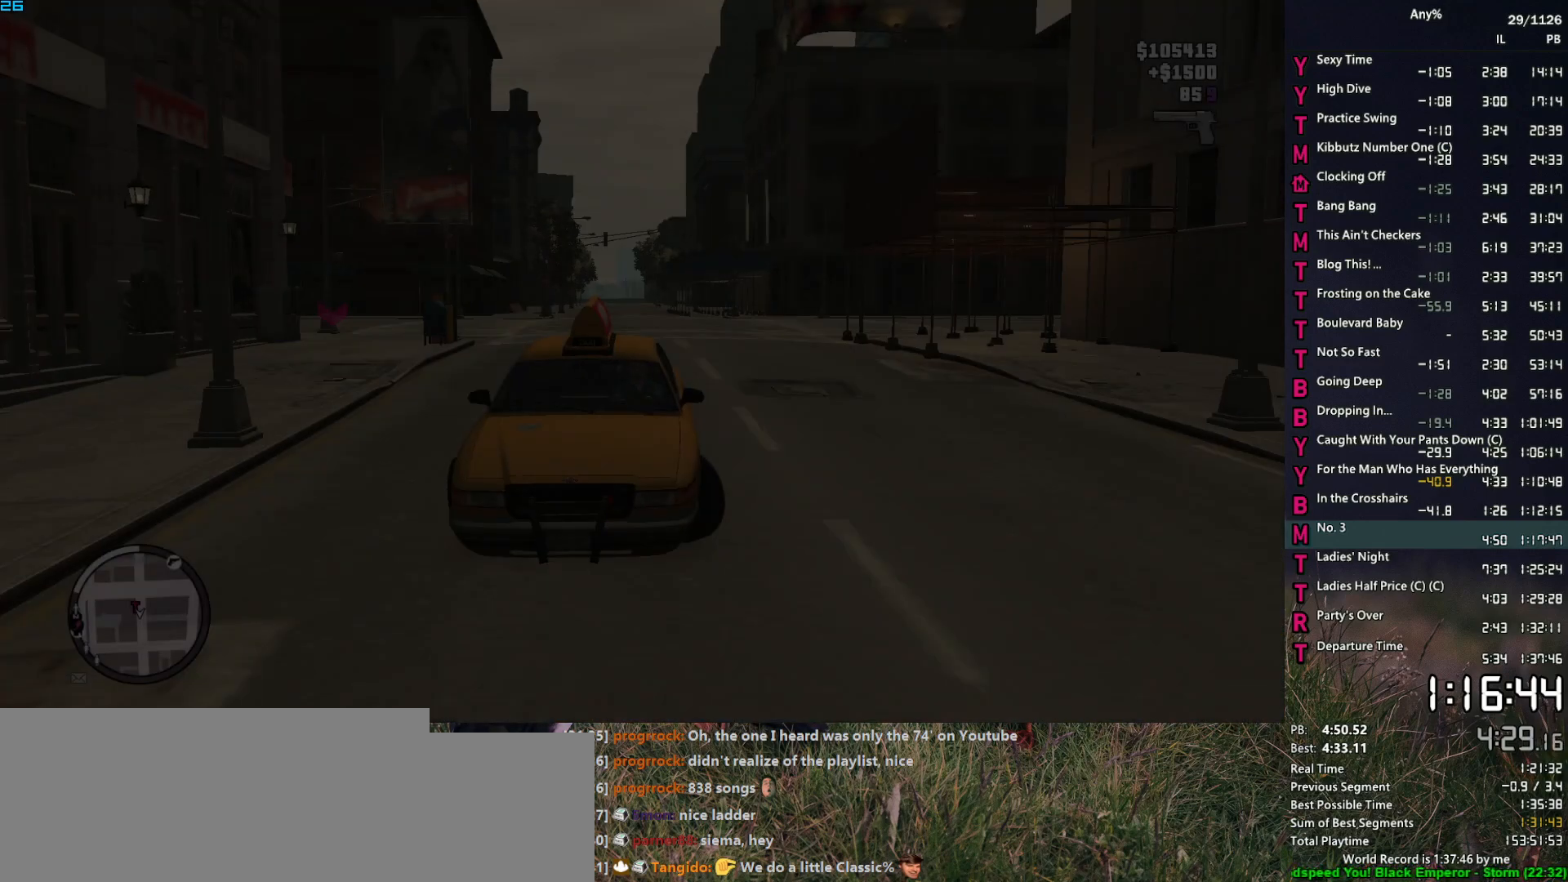
{"keys": [], "mouse": ["middle"], "events": []}
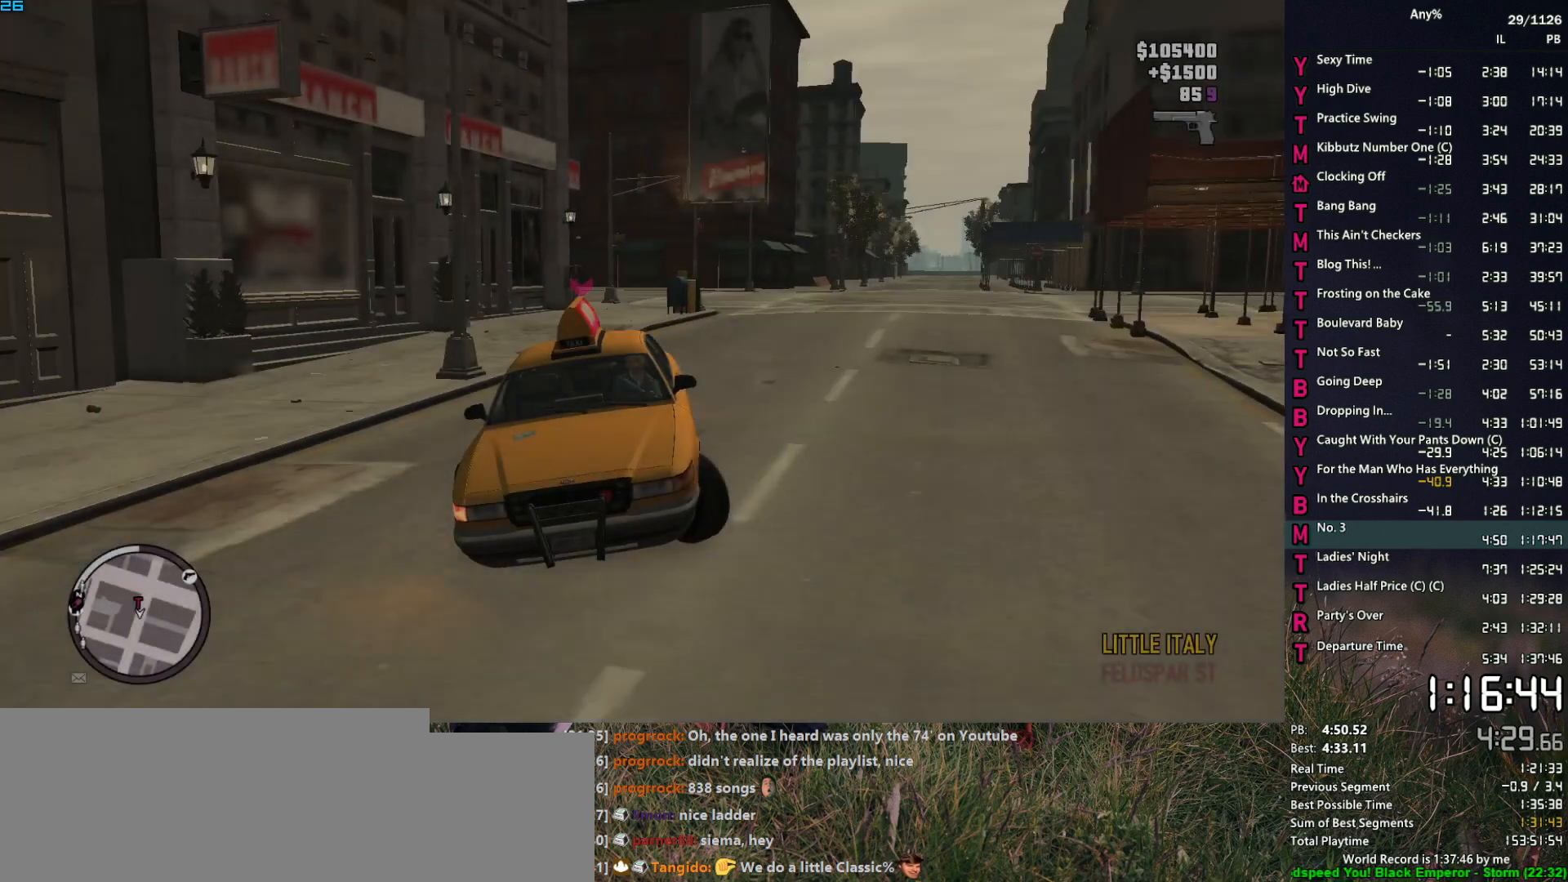
{"keys": [], "mouse": [], "events": [[317, "mouse_middle", "up"]]}
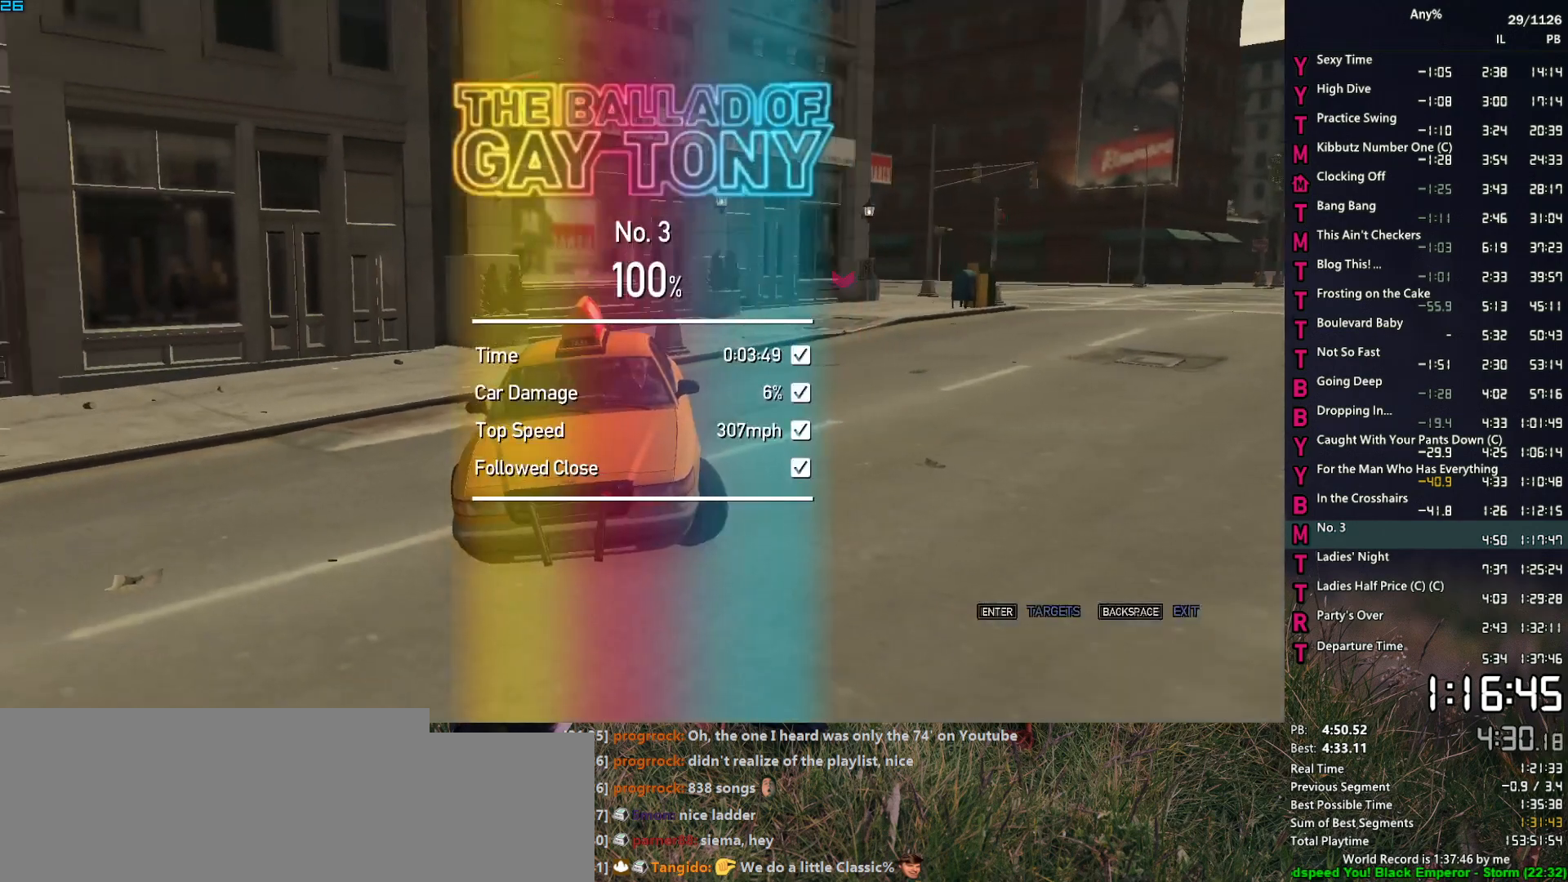
{"keys": [], "mouse": [], "events": []}
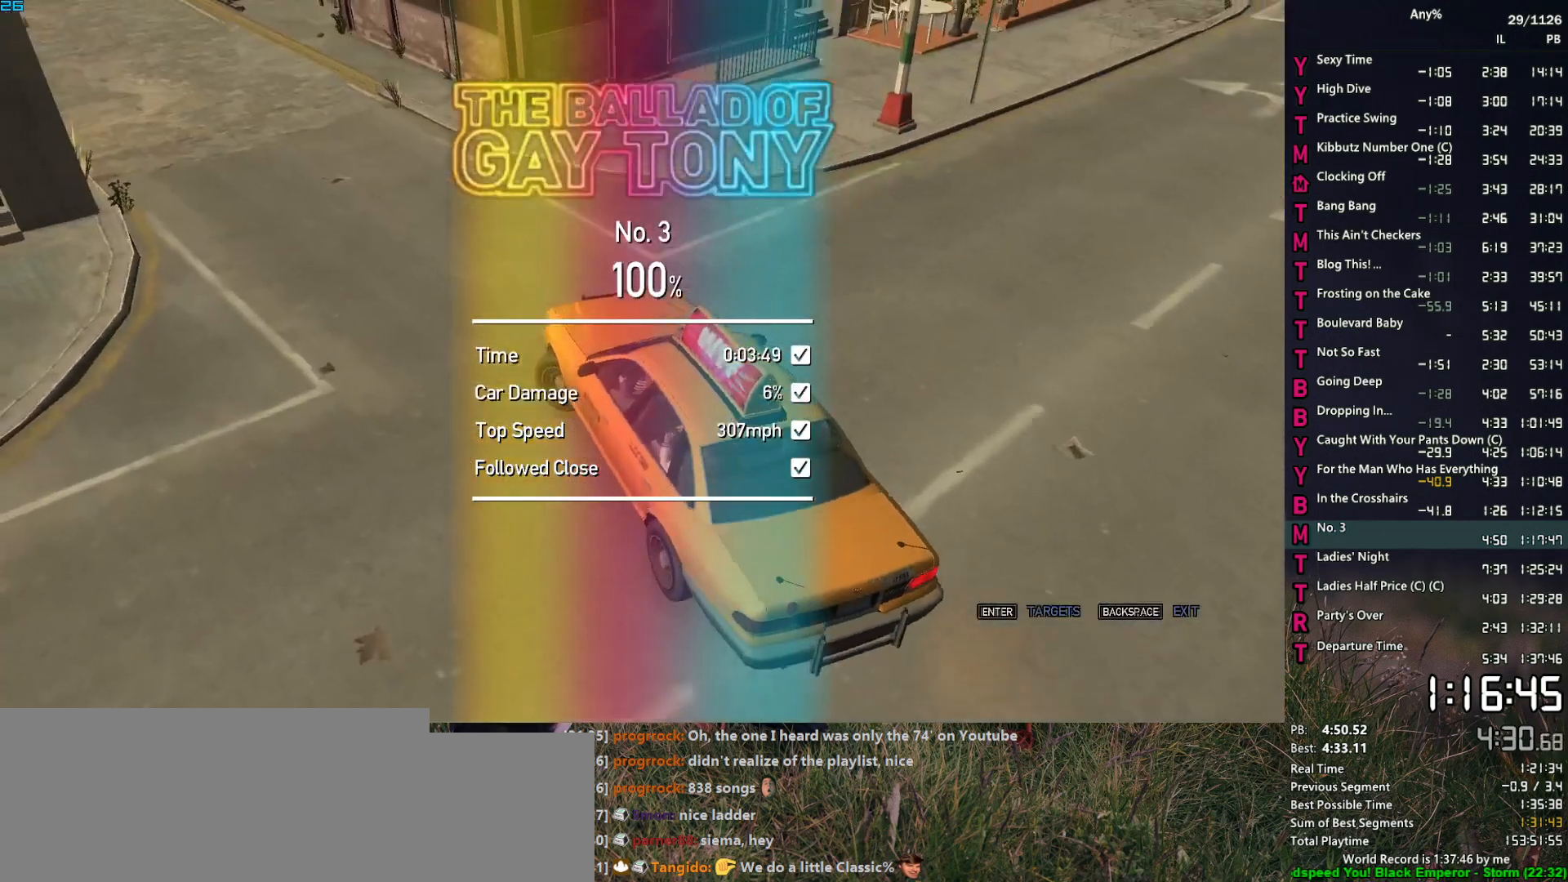
{"keys": [], "mouse": [], "events": []}
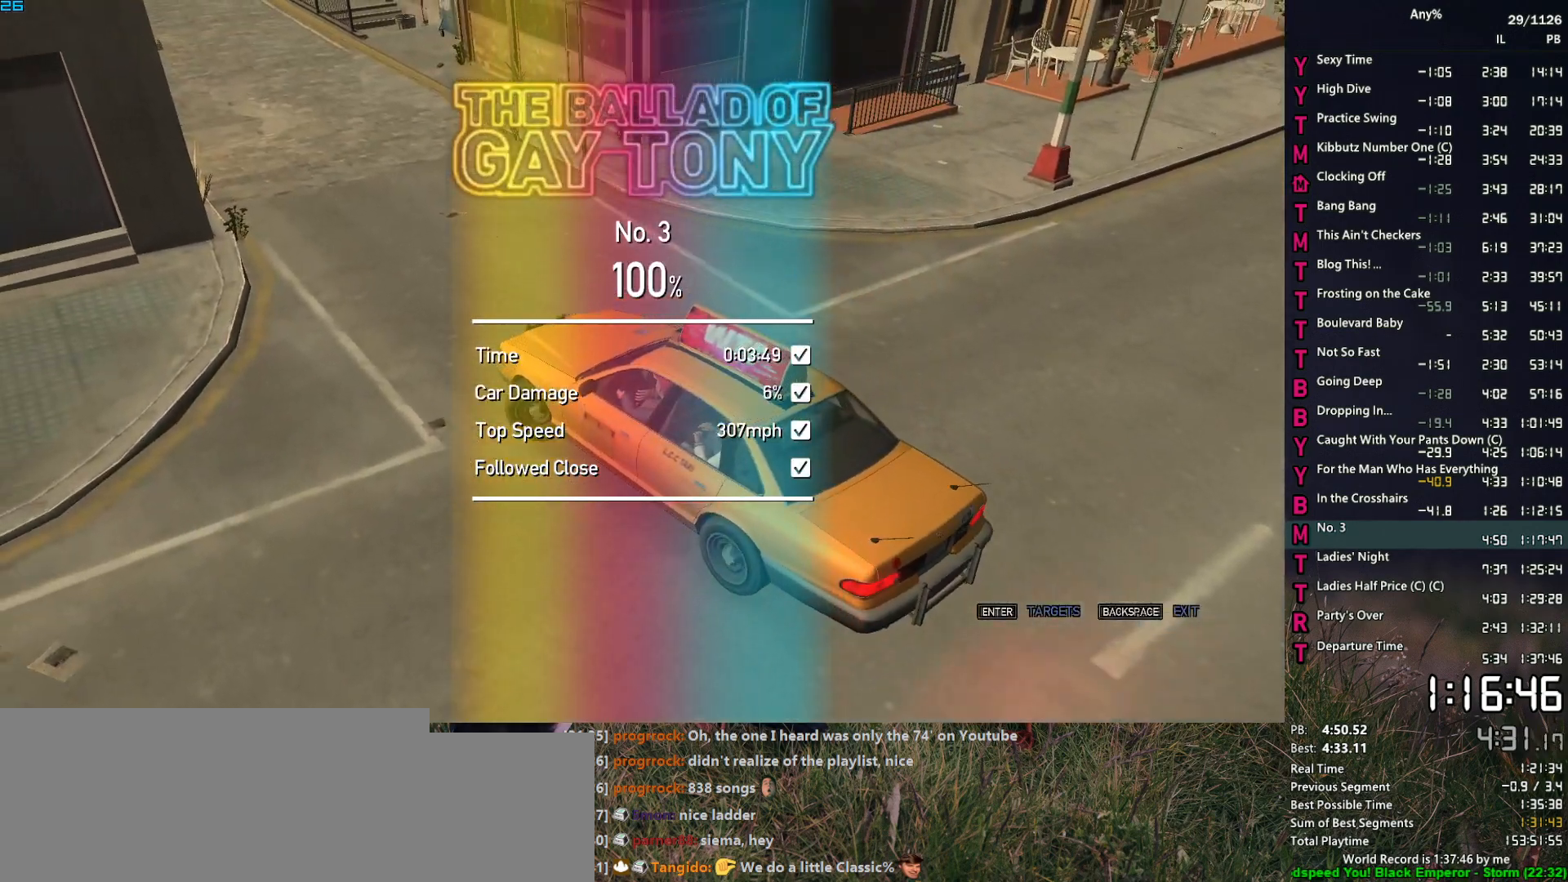
{"keys": [], "mouse": [], "events": []}
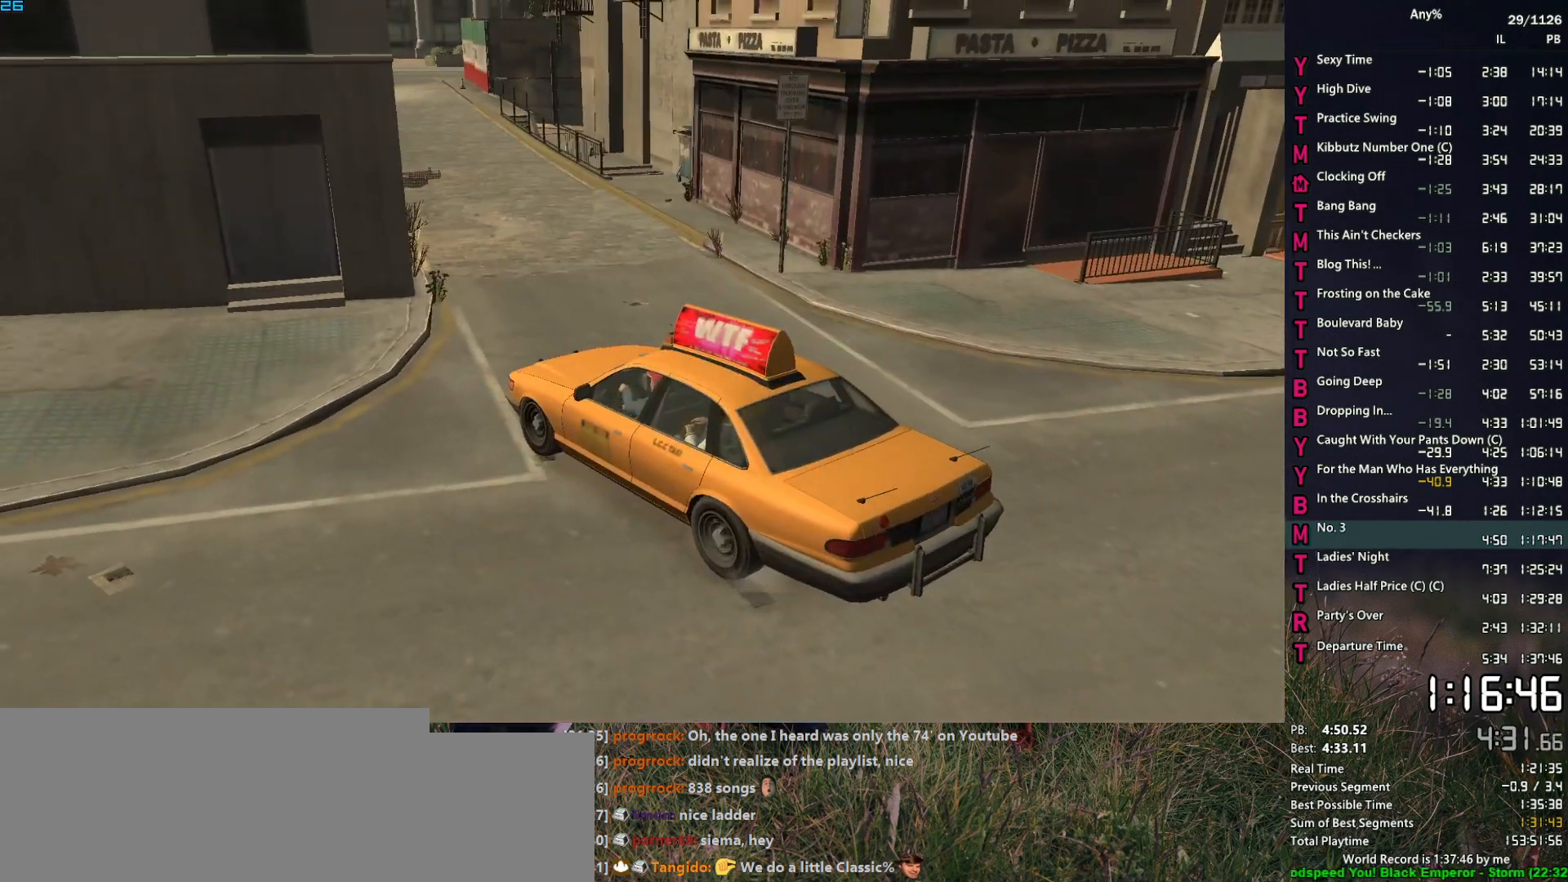
{"keys": [], "mouse": [], "events": []}
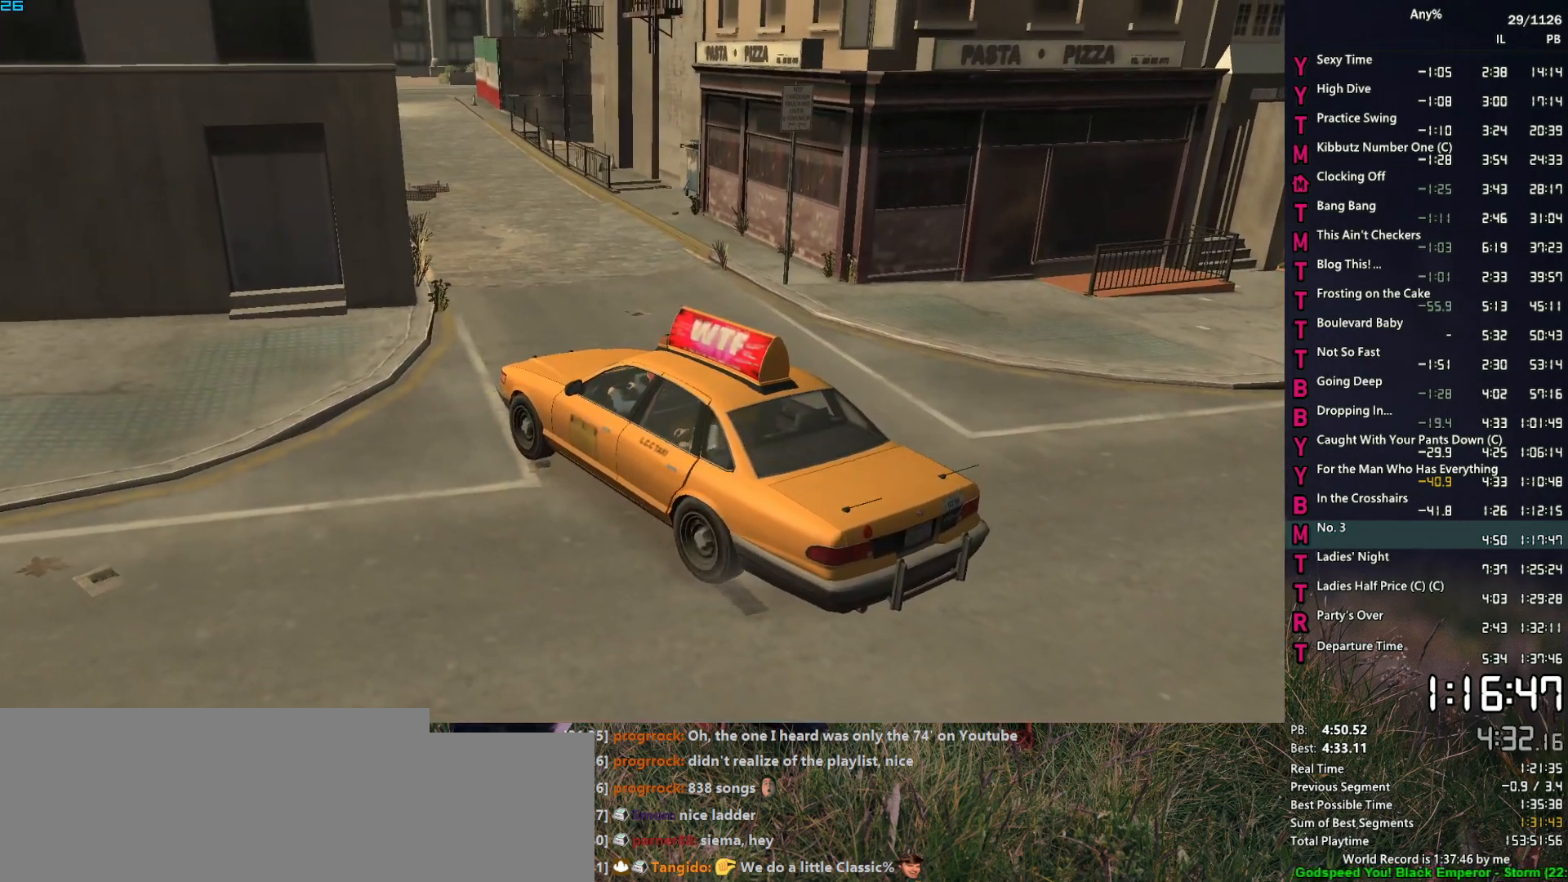
{"keys": ["d", "space", "w"], "mouse": [], "events": [[267, "d", "down"], [267, "w", "down"], [300, "space", "down"], [350, "space", "up"], [500, "space", "down"]]}
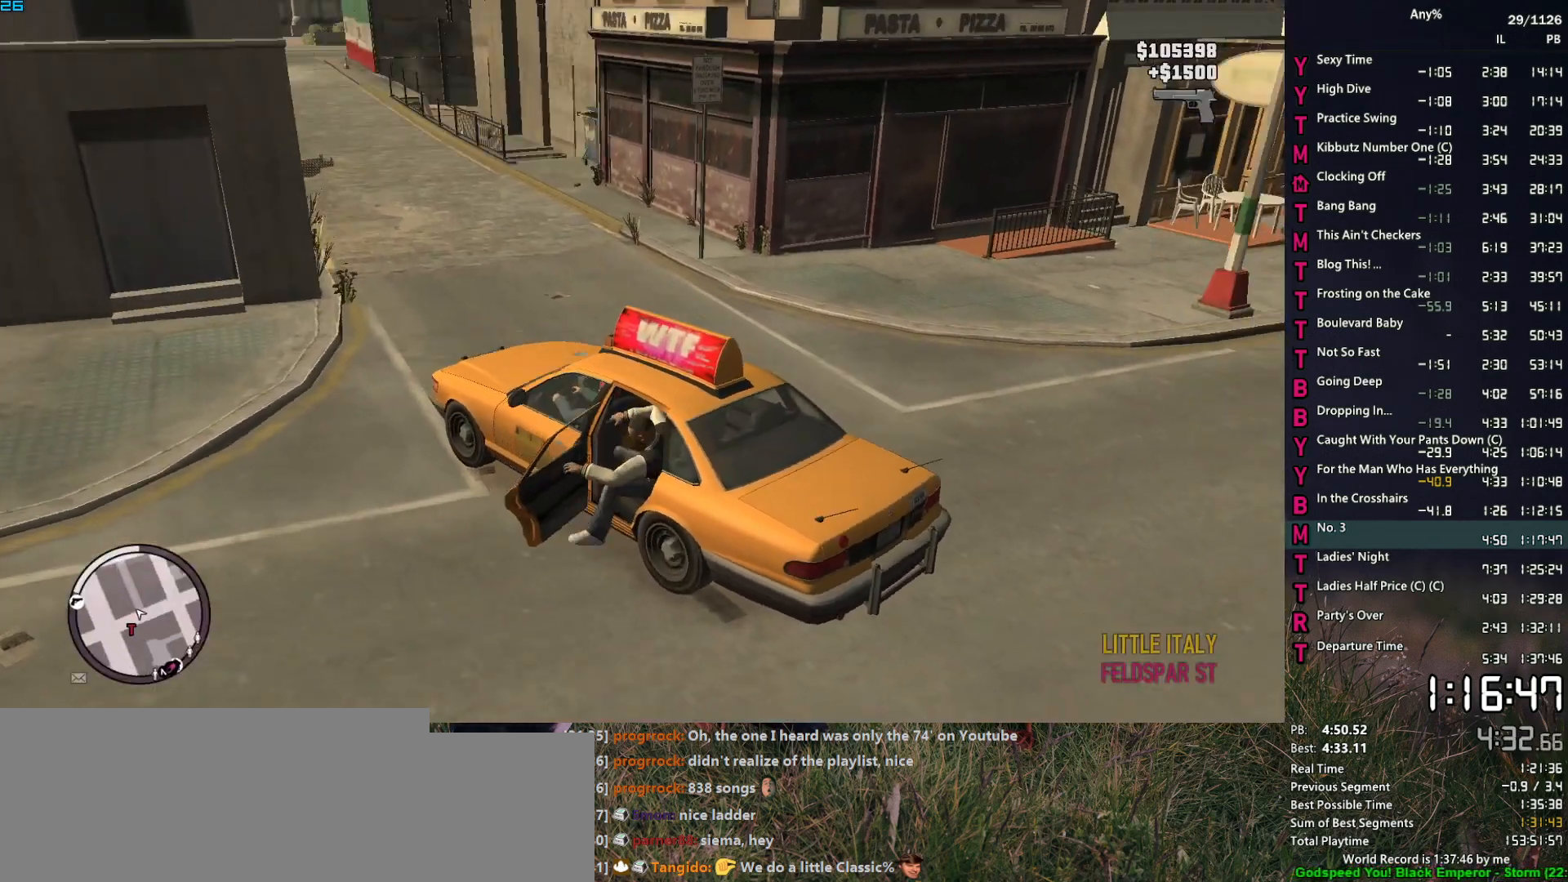
{"keys": ["d", "w"], "mouse": [], "events": [[34, "space", "up"], [134, "space", "down"], [234, "space", "up"], [317, "space", "down"], [367, "space", "up"]]}
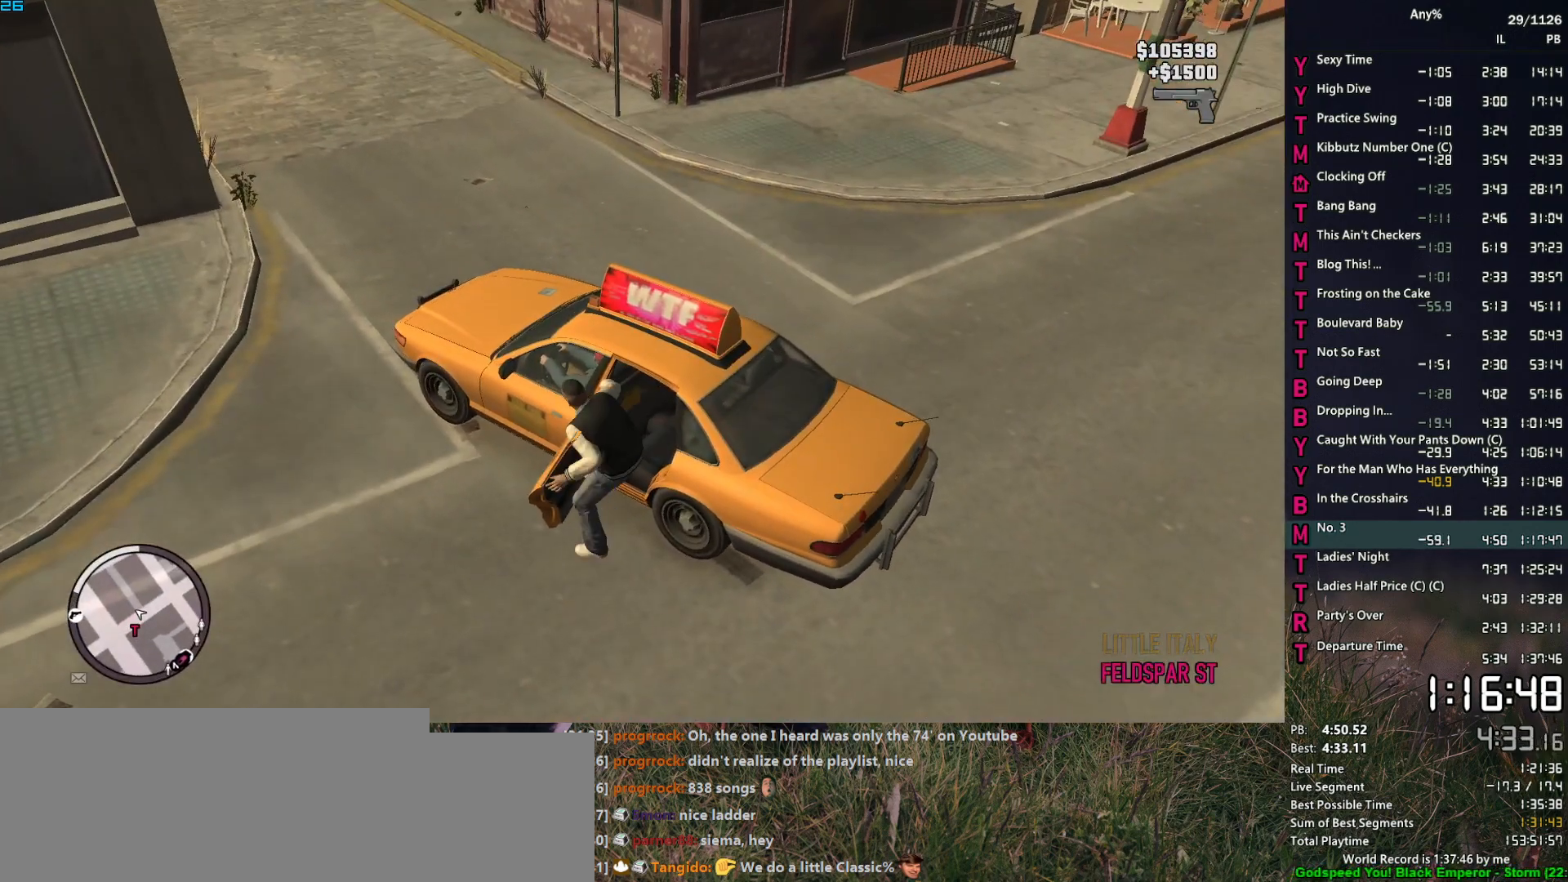
{"keys": ["e", "w"], "mouse": [], "events": [[17, "space", "down"], [50, "space", "up"], [200, "space", "down"], [250, "space", "up"], [284, "d", "up"], [334, "space", "down"], [384, "e", "down"], [384, "space", "up"]]}
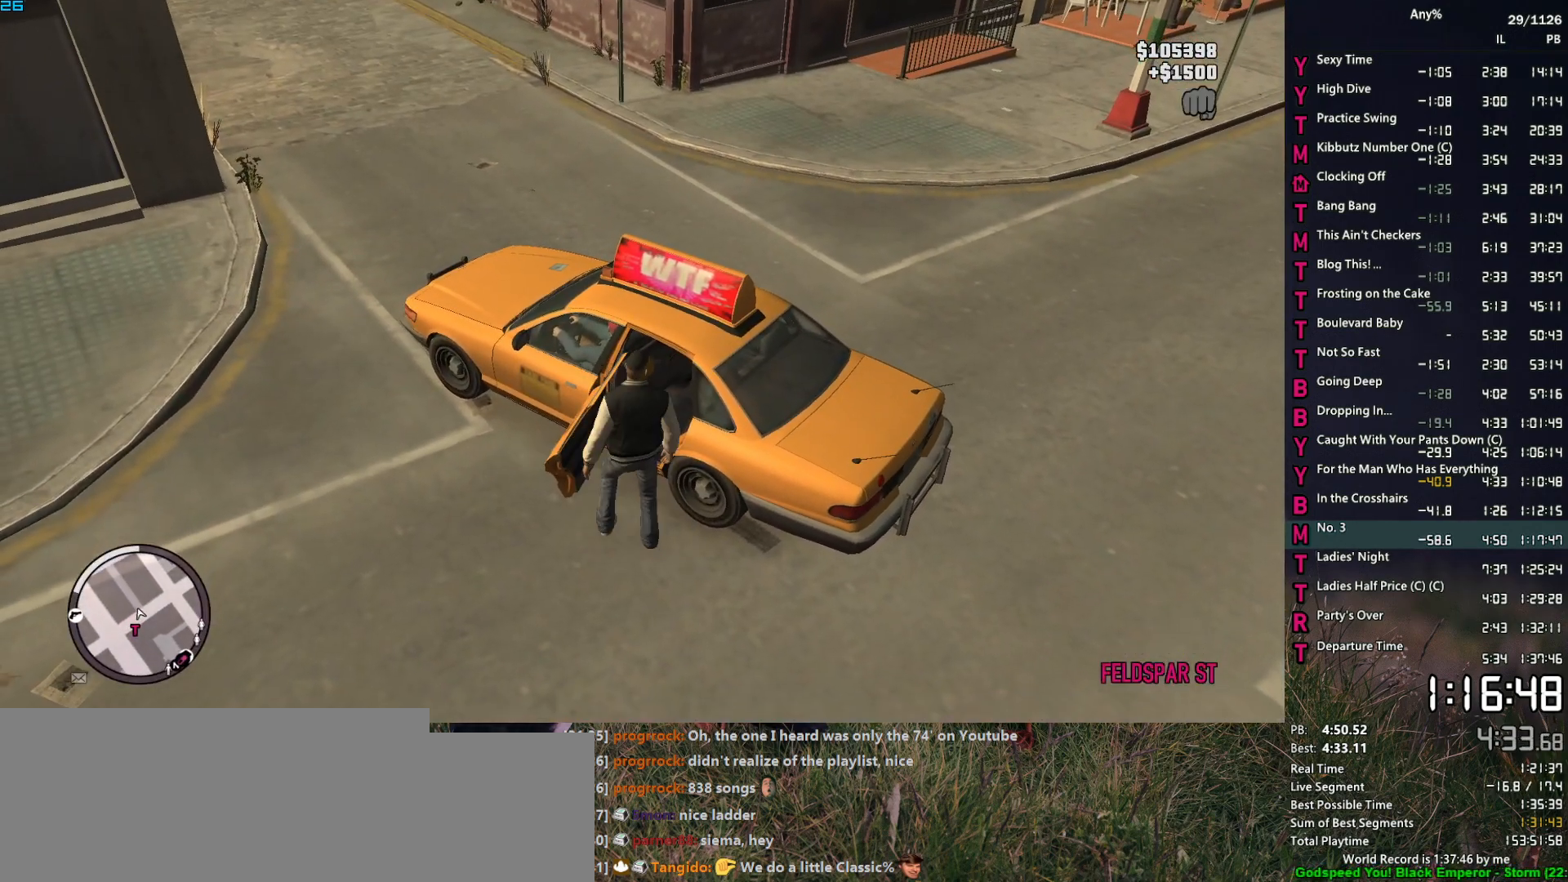
{"keys": ["a", "e", "w"], "mouse": [], "events": [[17, "space", "down"], [67, "space", "up"], [167, "a", "down"], [167, "space", "down"], [267, "space", "up"], [350, "space", "down"], [450, "space", "up"]]}
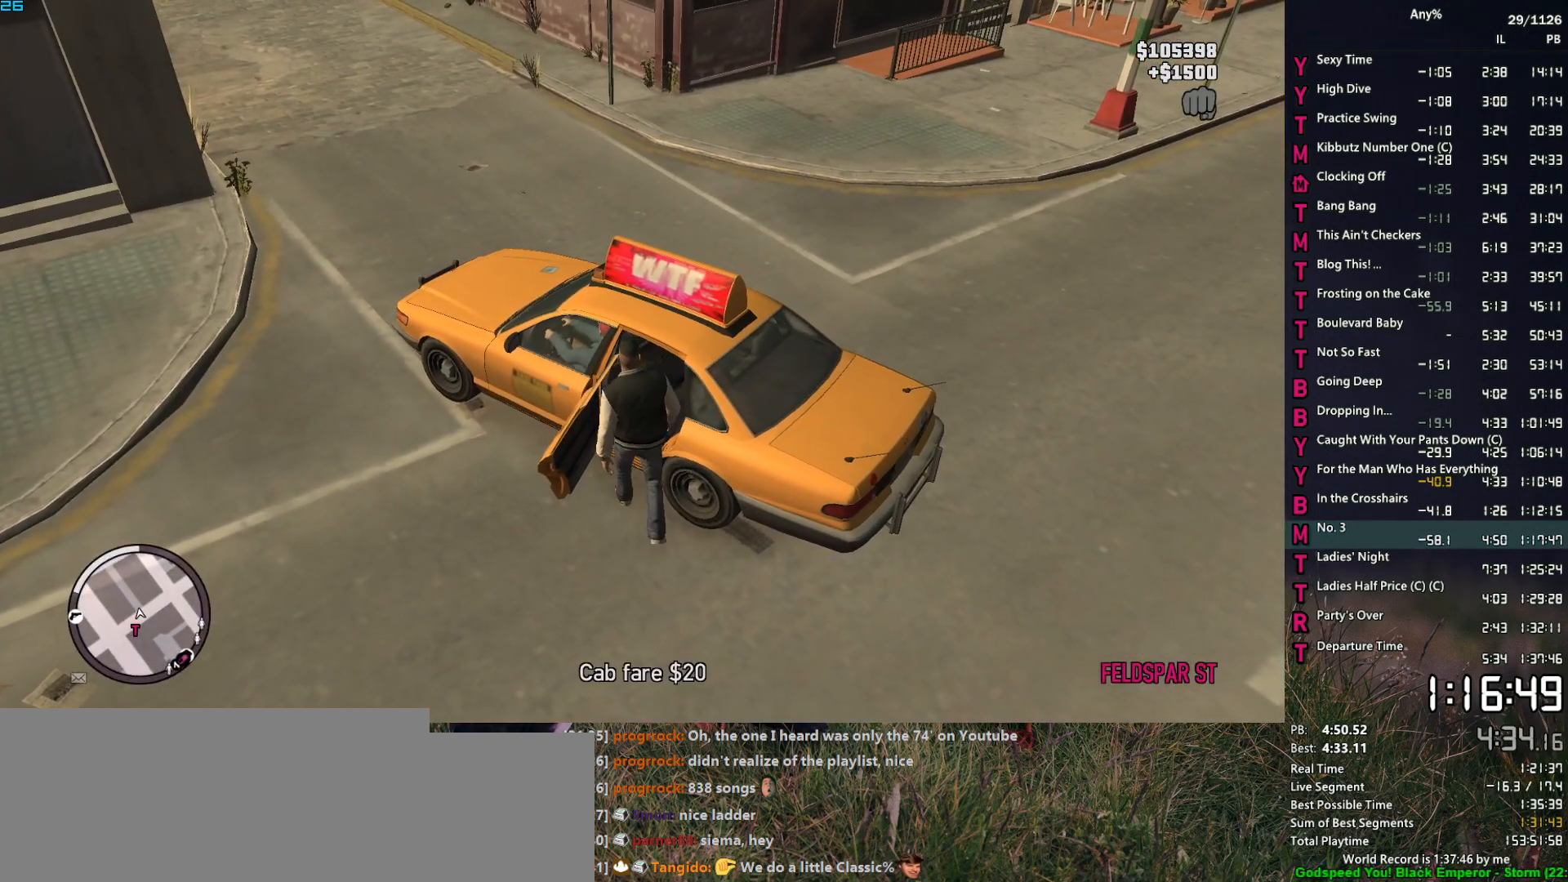
{"keys": ["3", "a", "w"], "mouse": [], "events": [[34, "space", "down"], [84, "space", "up"], [234, "space", "down"], [284, "space", "up"], [367, "e", "up"], [367, "space", "down"], [417, "space", "up"], [467, "3", "down"]]}
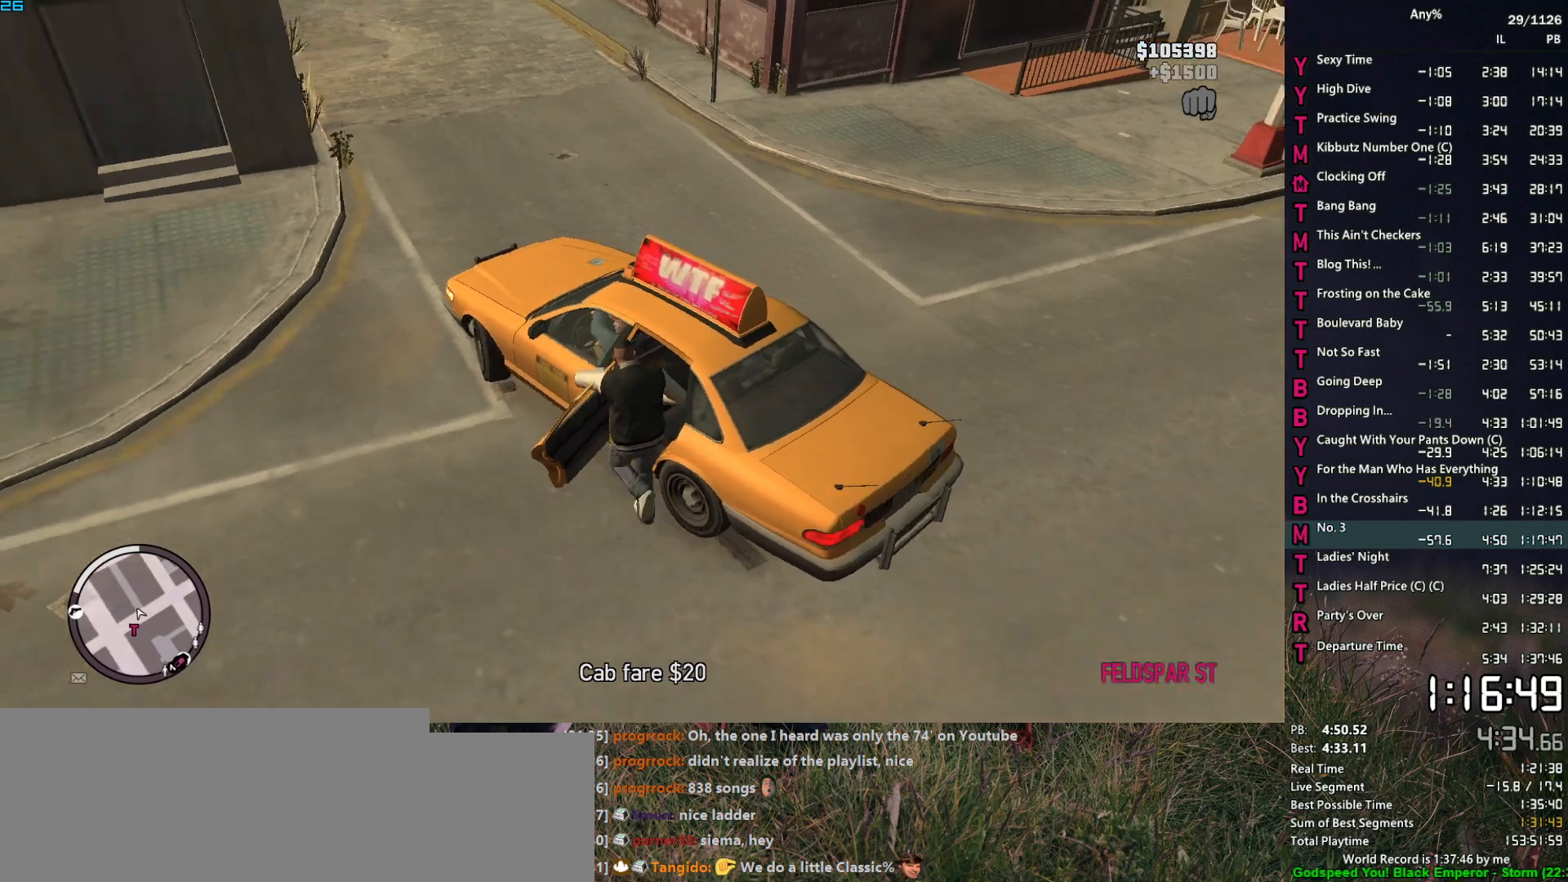
{"keys": ["space", "w"], "mouse": ["right"], "events": [[50, "3", "up"], [100, "mouse_right", "down"], [100, "space", "down"], [384, "a", "up"]]}
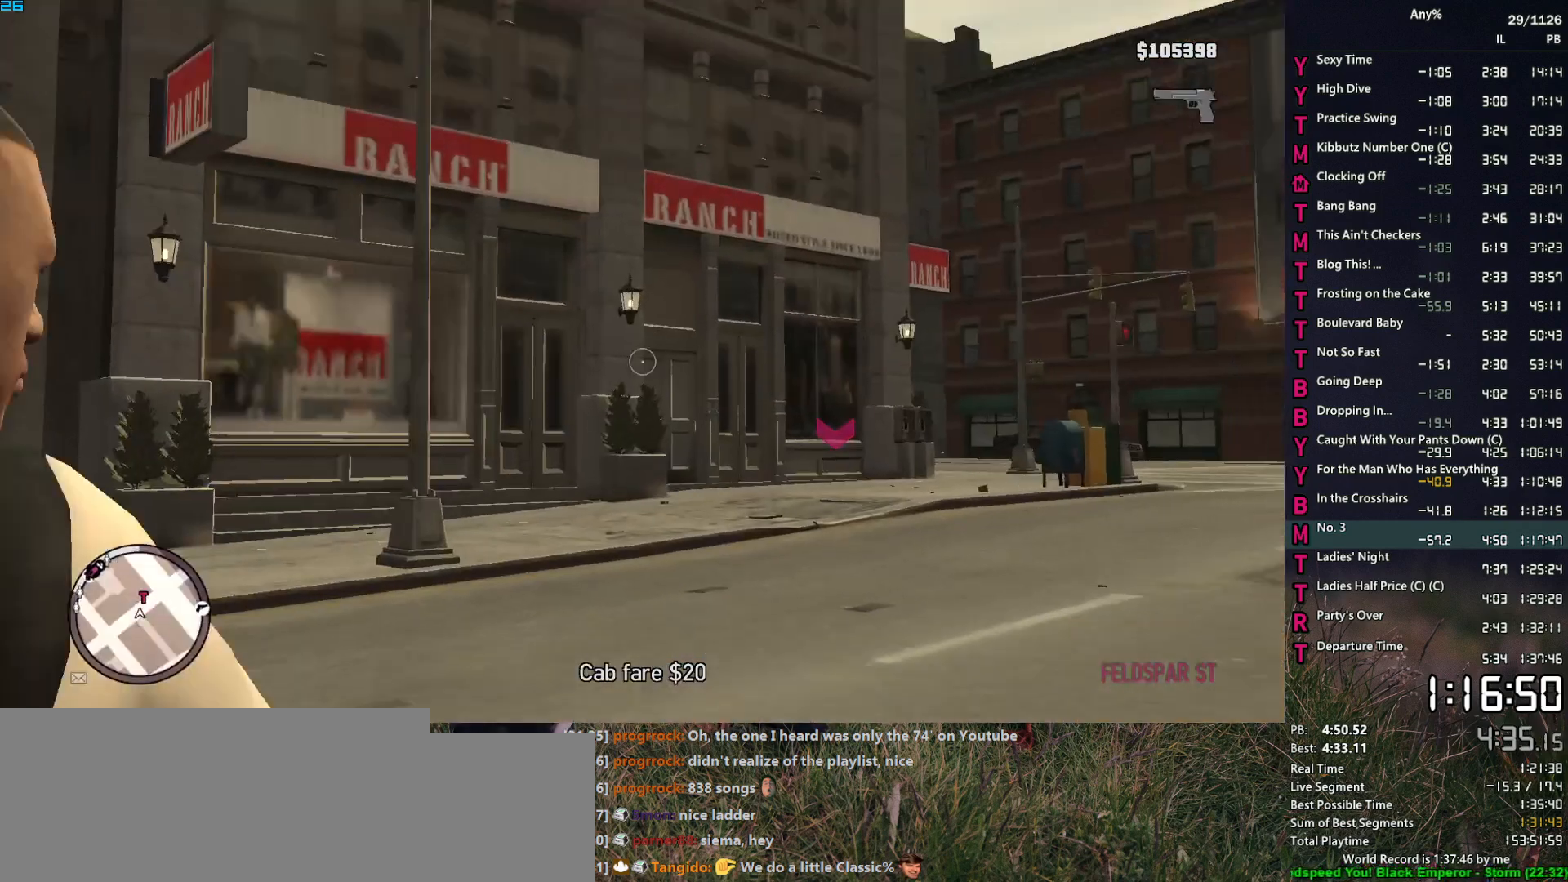
{"keys": ["space", "w"], "mouse": ["right"], "events": []}